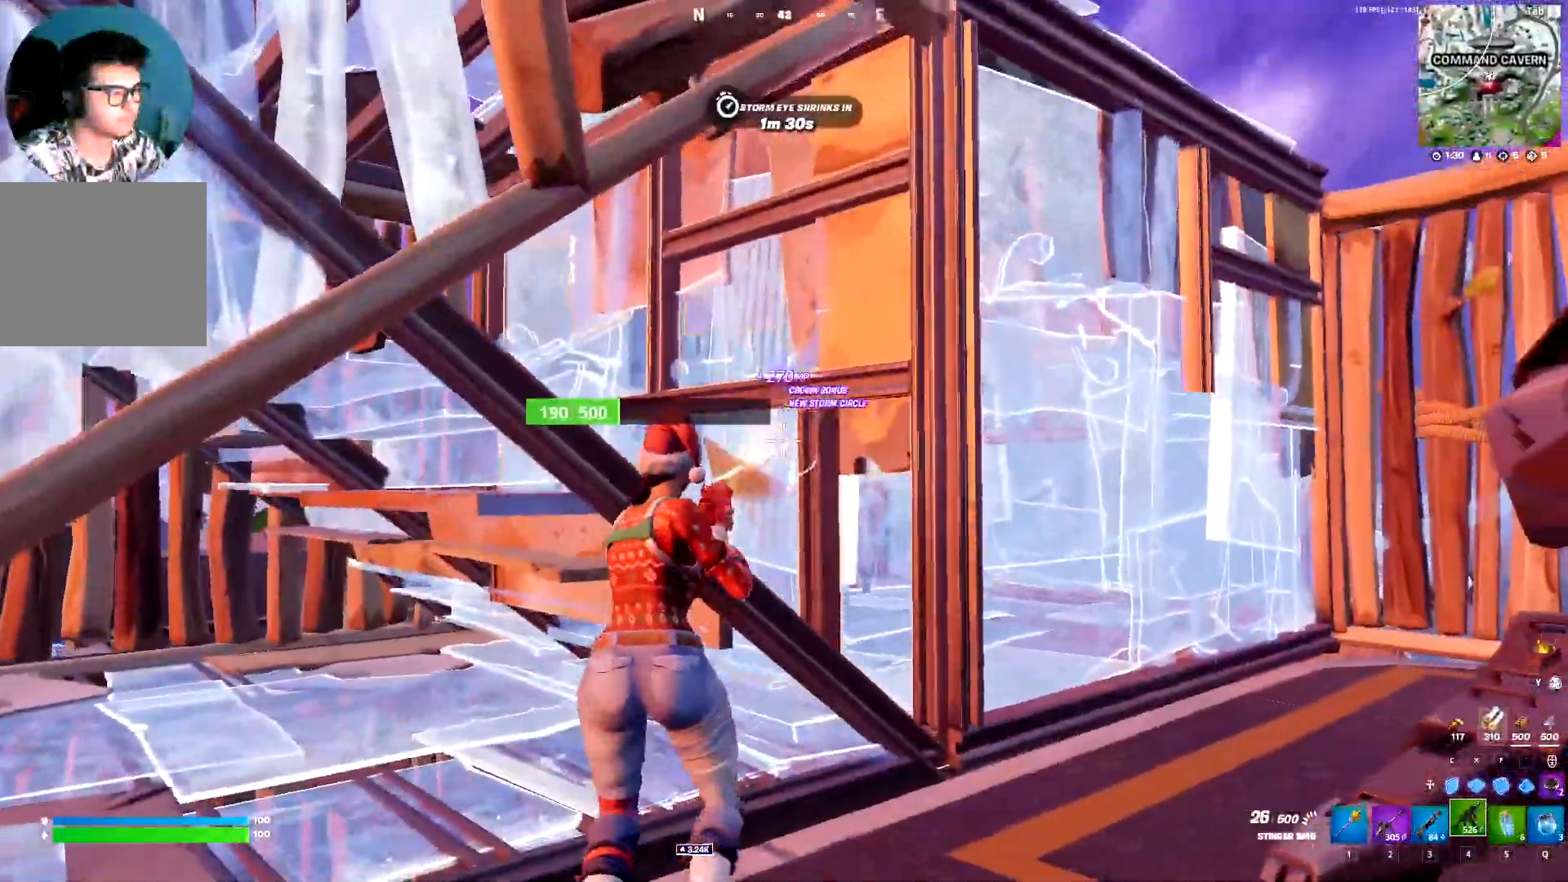
Gameplay with keyboard; each line is a JSON object with the keys held at the frame after it. "events" lists presses ("down") and releases ("up") of "1", "2", "3", "4", "5", "a", "alt", "c", "caps_lock", "ctrl", "d", "e", "f", "g", "q", "r", "s", "shift", "space", "t", "tab", "v", "w", "x" and "z" between this image and that frame as [ms after this image, input, new state], when the widget could be followed in between. No other keys are recorded. Mouse input is not recorded.
{"keys": ["d", "w"], "events": [[33, "d", "down"], [217, "1", "down"], [300, "1", "up"]]}
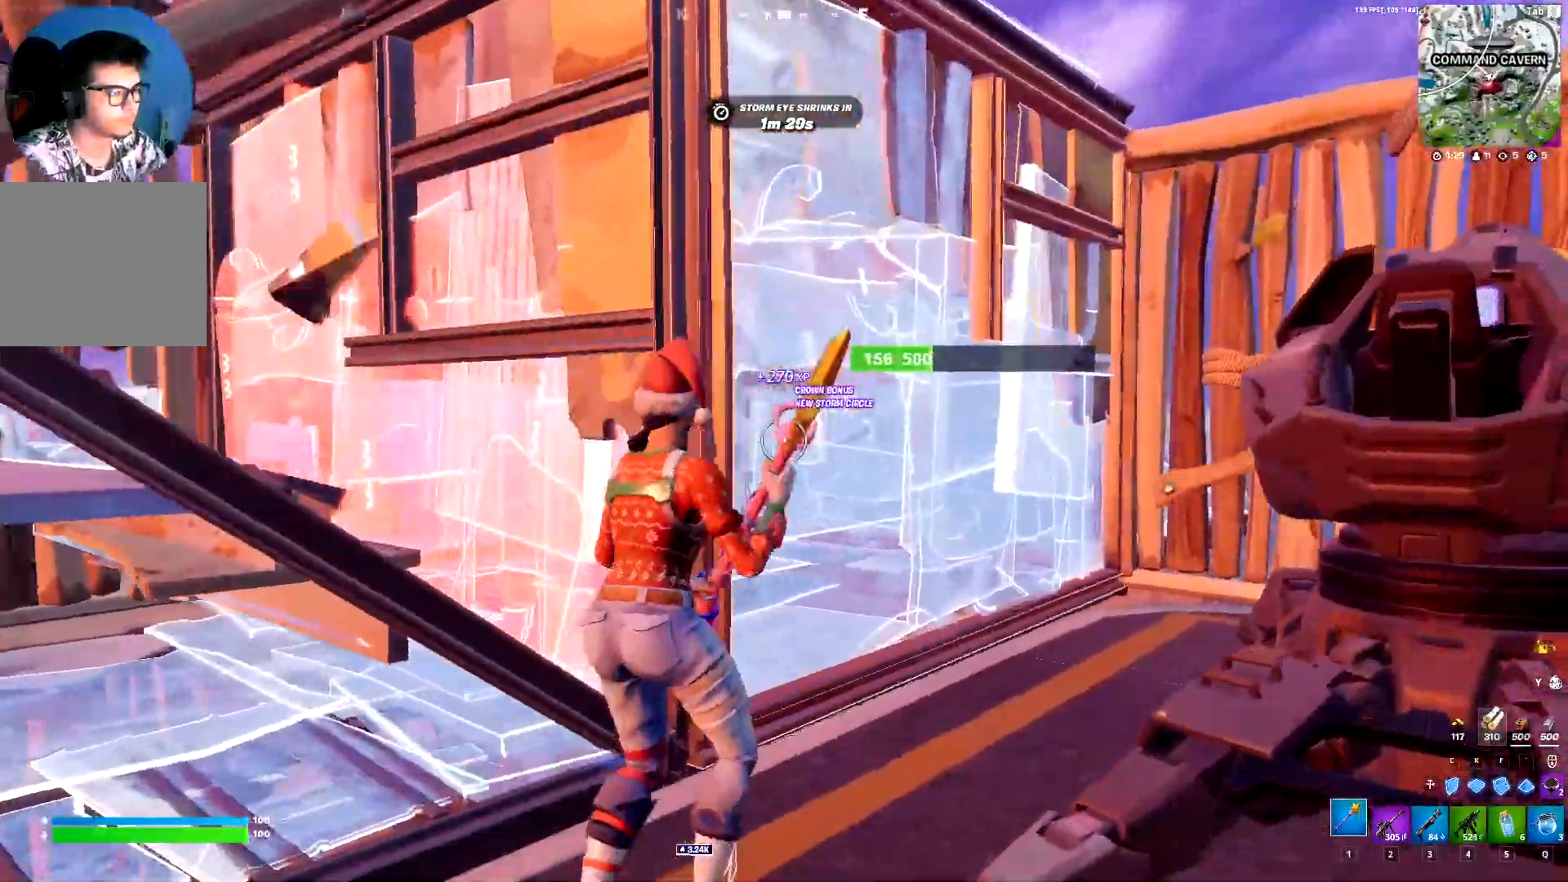
{"keys": ["d", "s"], "events": [[33, "w", "up"], [83, "w", "down"], [133, "d", "up"], [183, "a", "down"], [283, "a", "up"], [283, "w", "up"], [317, "d", "down"], [467, "s", "down"]]}
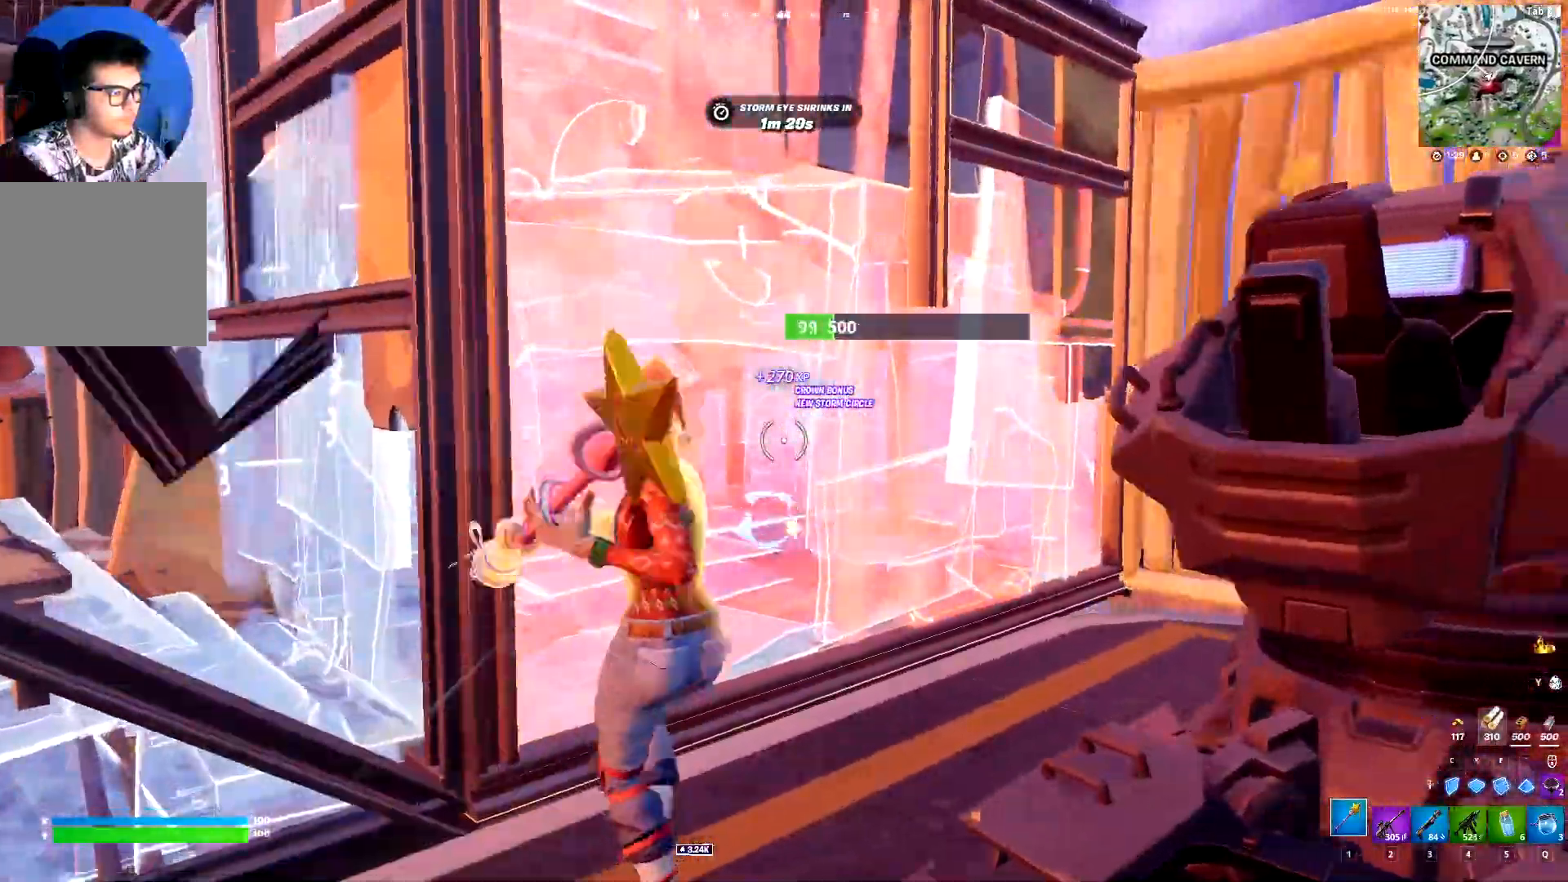
{"keys": ["c"], "events": [[50, "d", "up"], [200, "d", "down"], [333, "c", "down"], [333, "d", "up"], [433, "s", "up"]]}
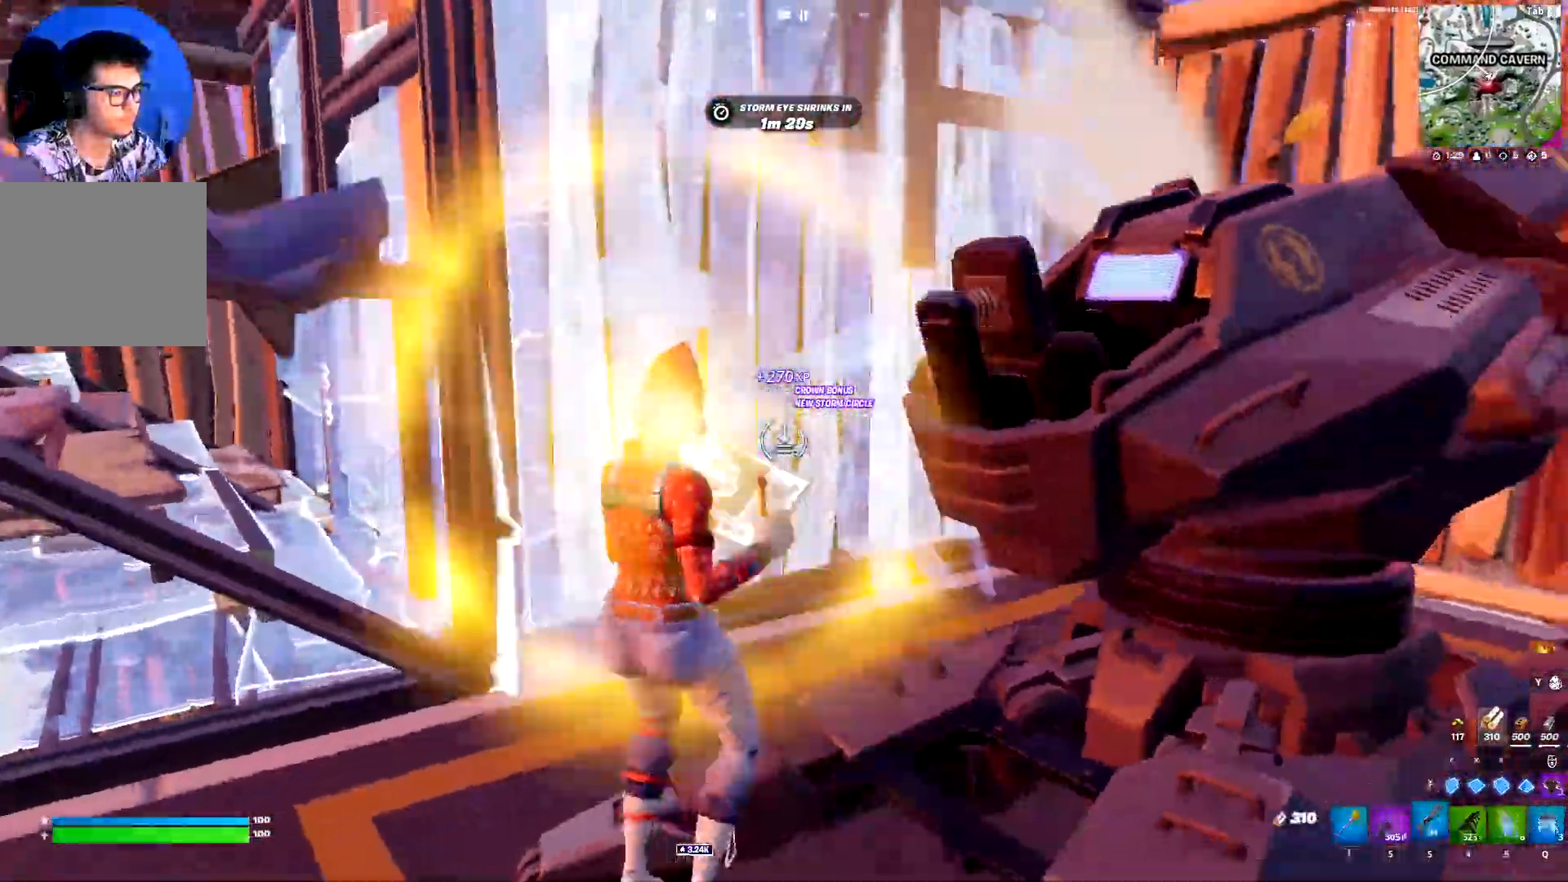
{"keys": ["a", "w"], "events": [[33, "3", "down"], [33, "c", "up"], [67, "w", "down"], [117, "3", "up"], [217, "g", "down"], [217, "t", "down"], [267, "g", "up"], [267, "t", "up"], [350, "a", "down"], [350, "g", "down"], [450, "g", "up"]]}
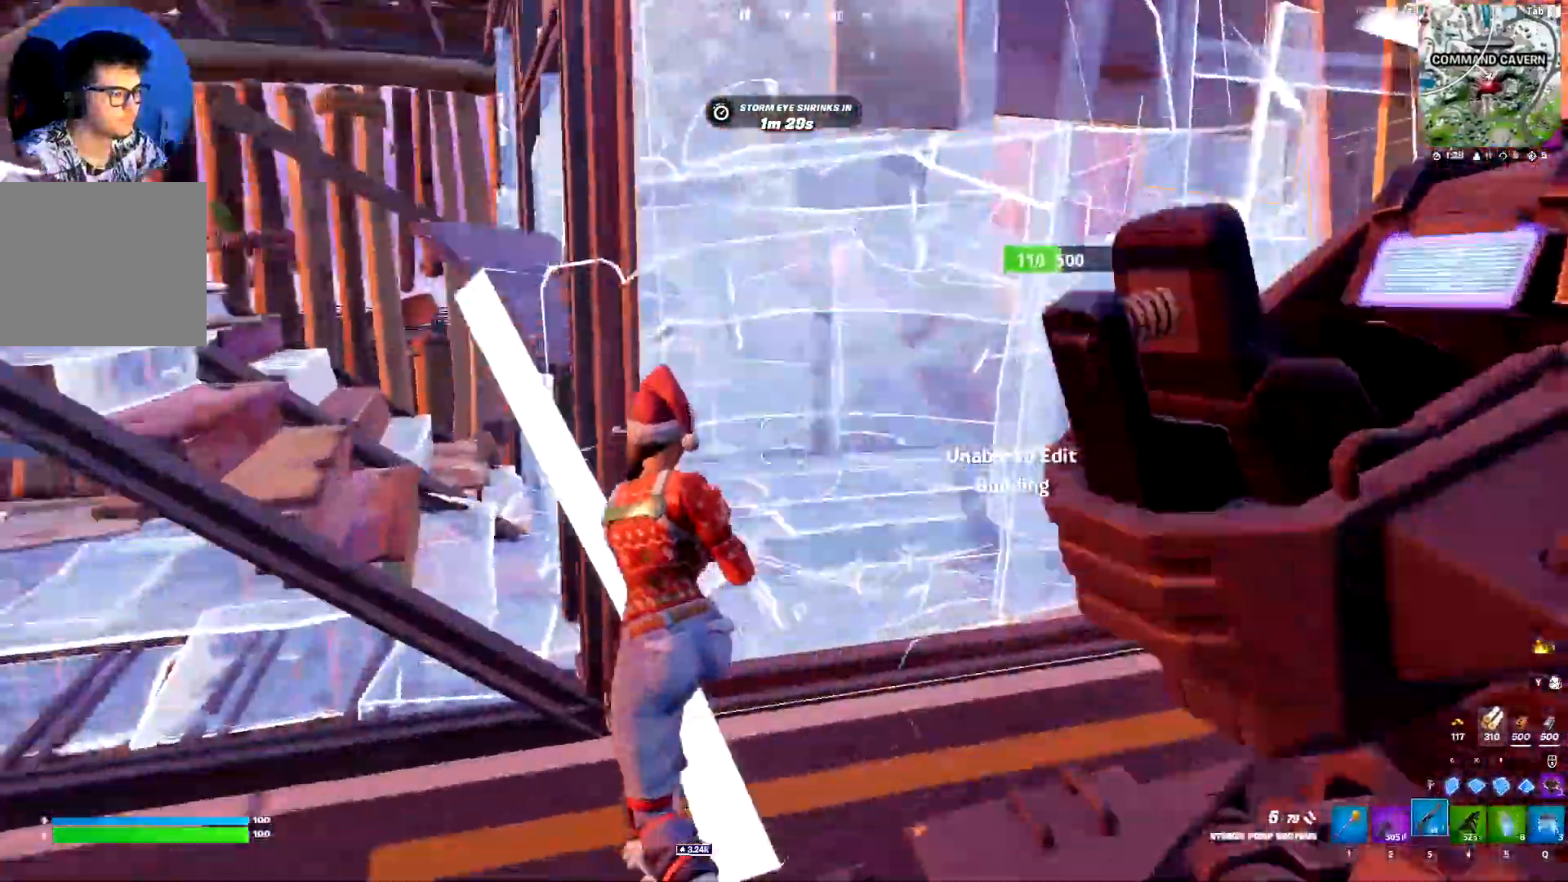
{"keys": ["w"], "events": [[183, "space", "down"], [217, "a", "up"], [367, "1", "down"], [367, "space", "up"], [467, "1", "up"]]}
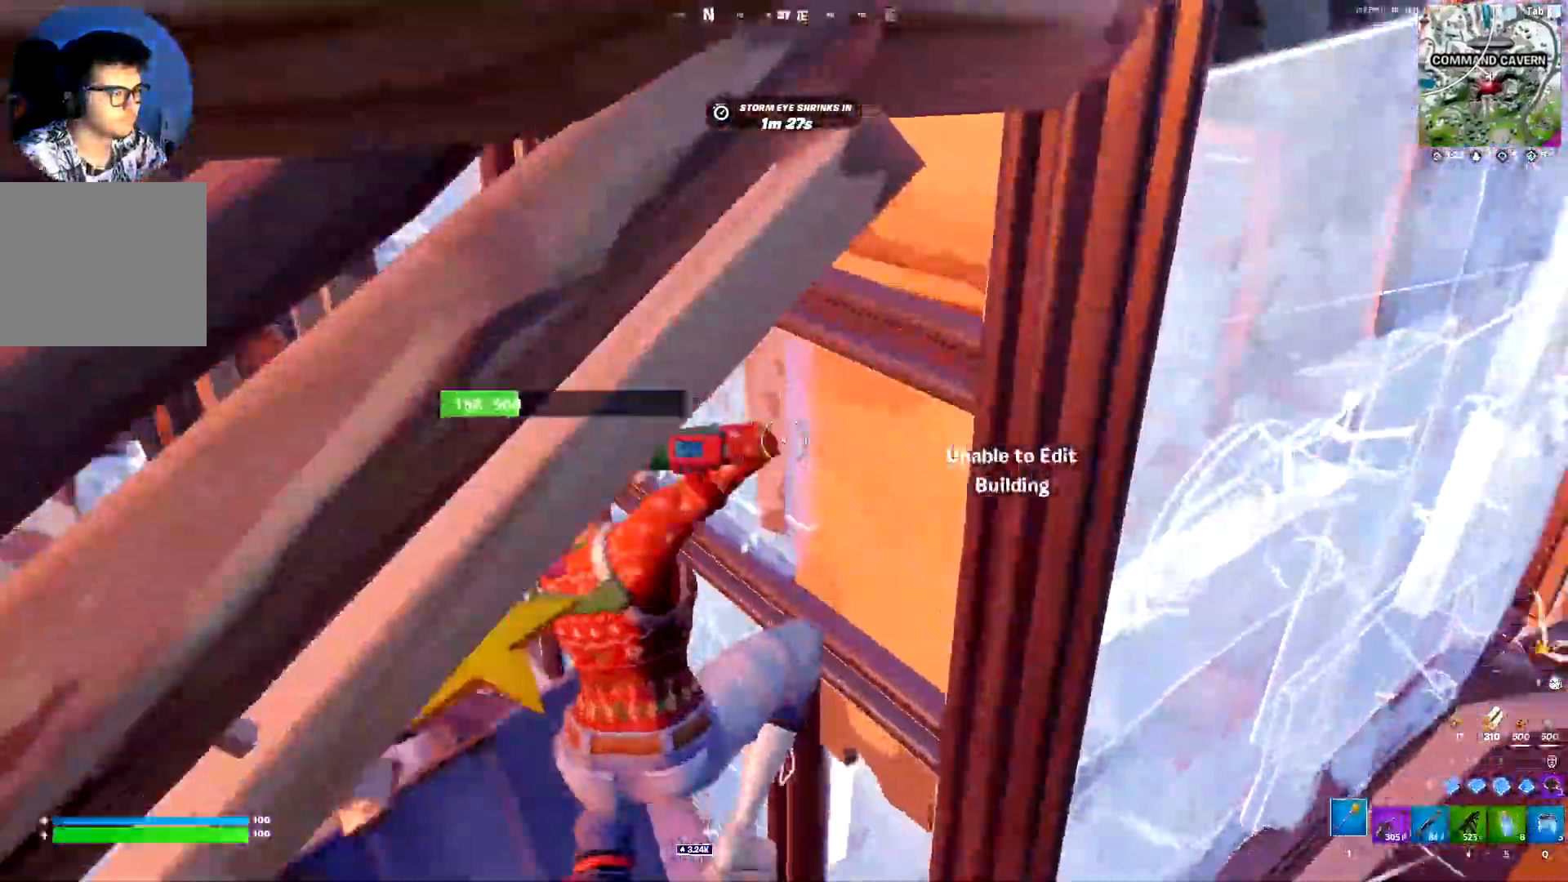
{"keys": ["a"], "events": [[100, "a", "down"], [333, "w", "up"]]}
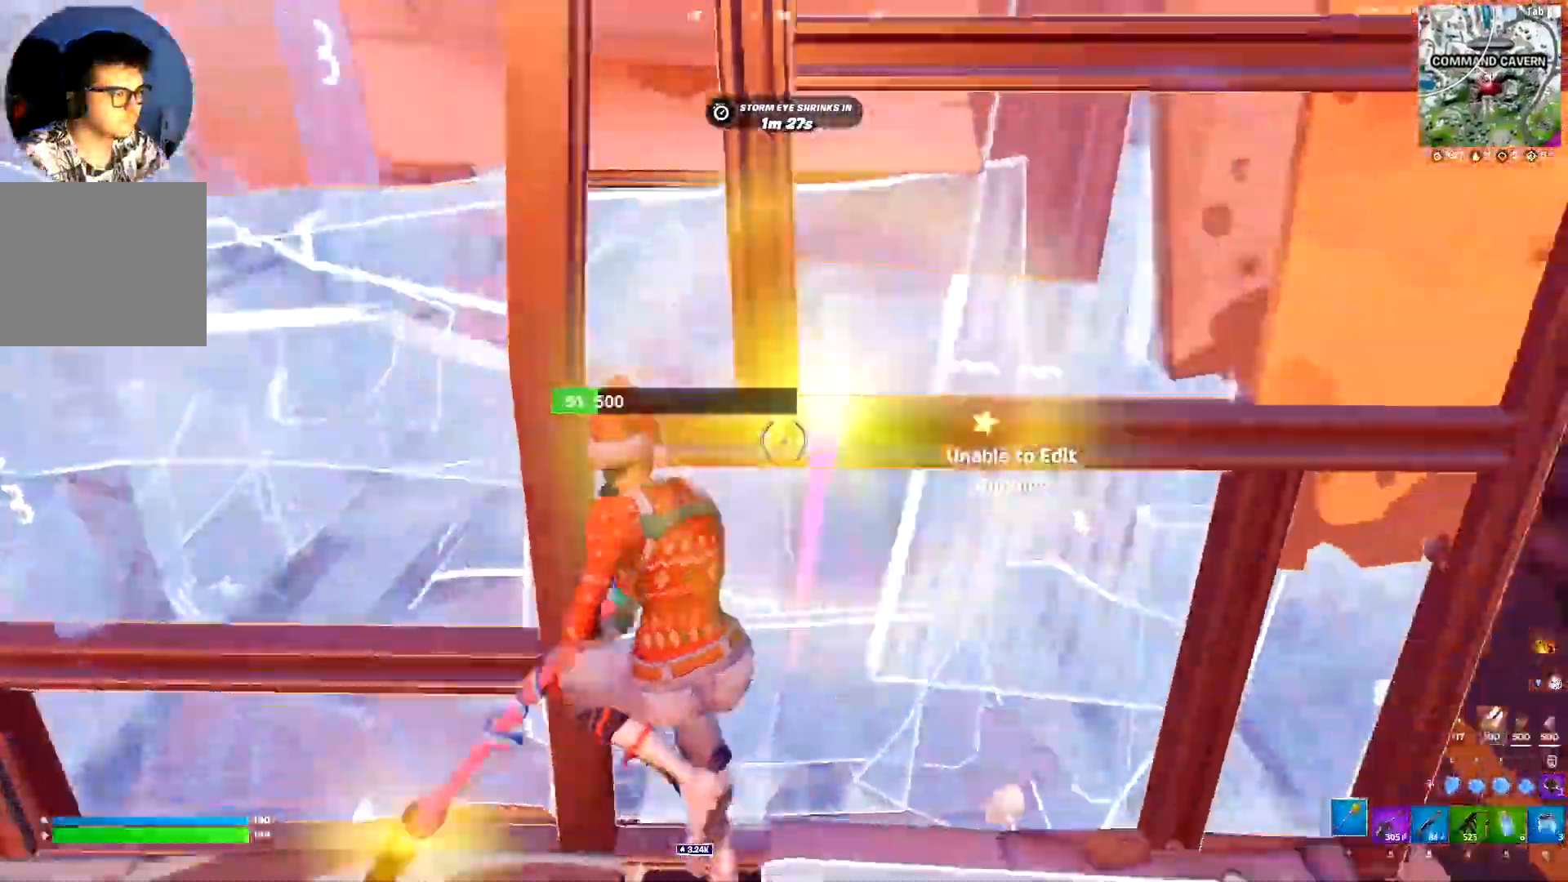
{"keys": ["a", "c"], "events": [[33, "s", "down"], [67, "a", "up"], [167, "d", "down"], [500, "a", "down"], [500, "c", "down"], [500, "d", "up"], [500, "s", "up"]]}
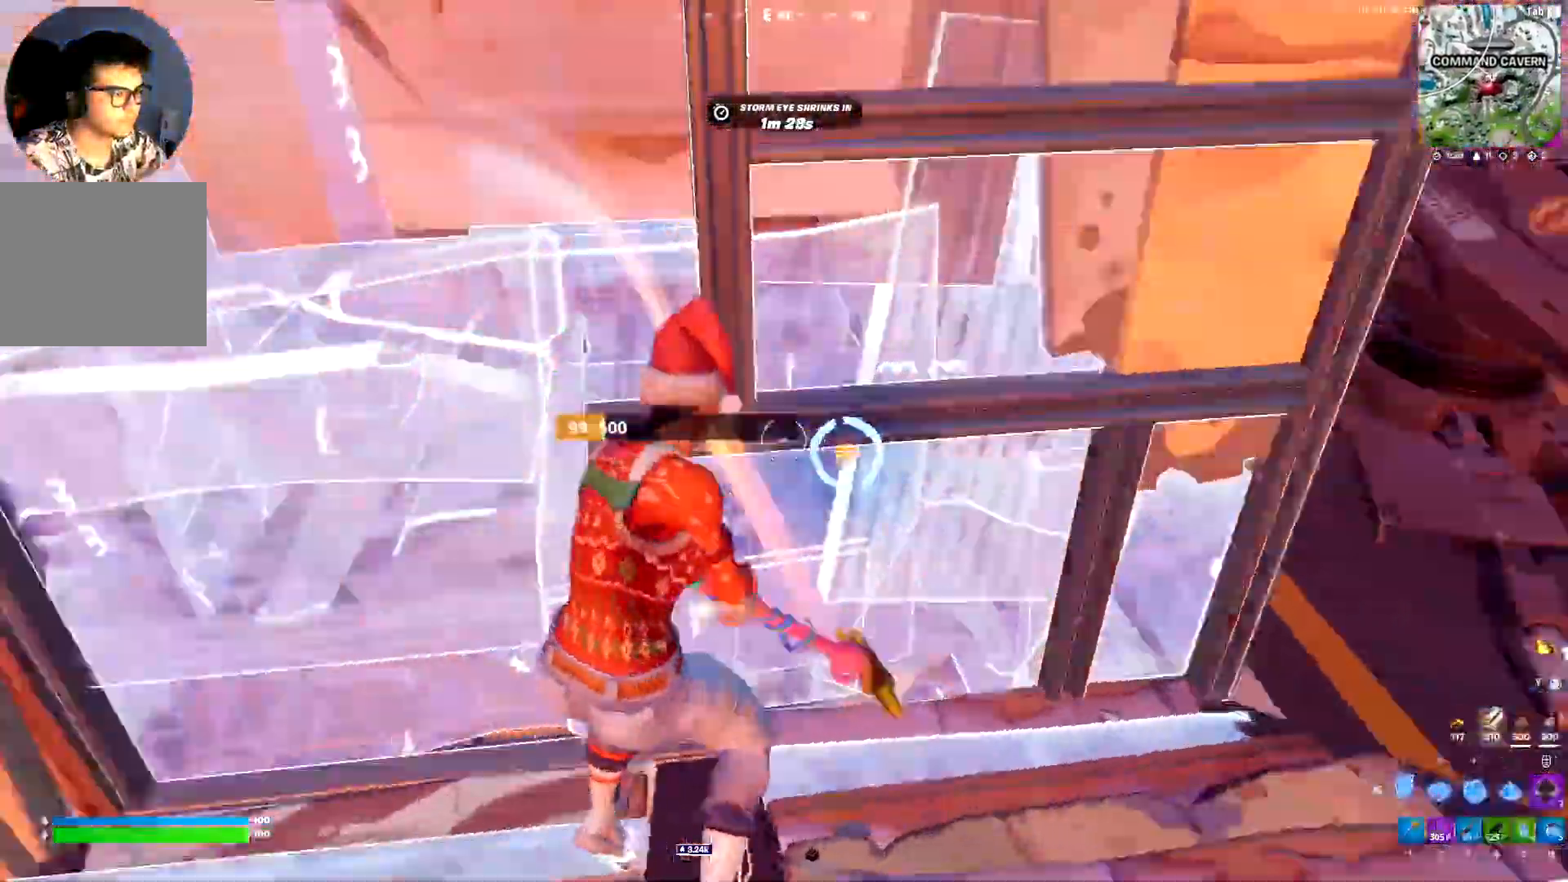
{"keys": [], "events": [[133, "3", "down"], [133, "c", "up"], [233, "3", "up"], [233, "a", "up"], [233, "w", "down"], [417, "w", "up"]]}
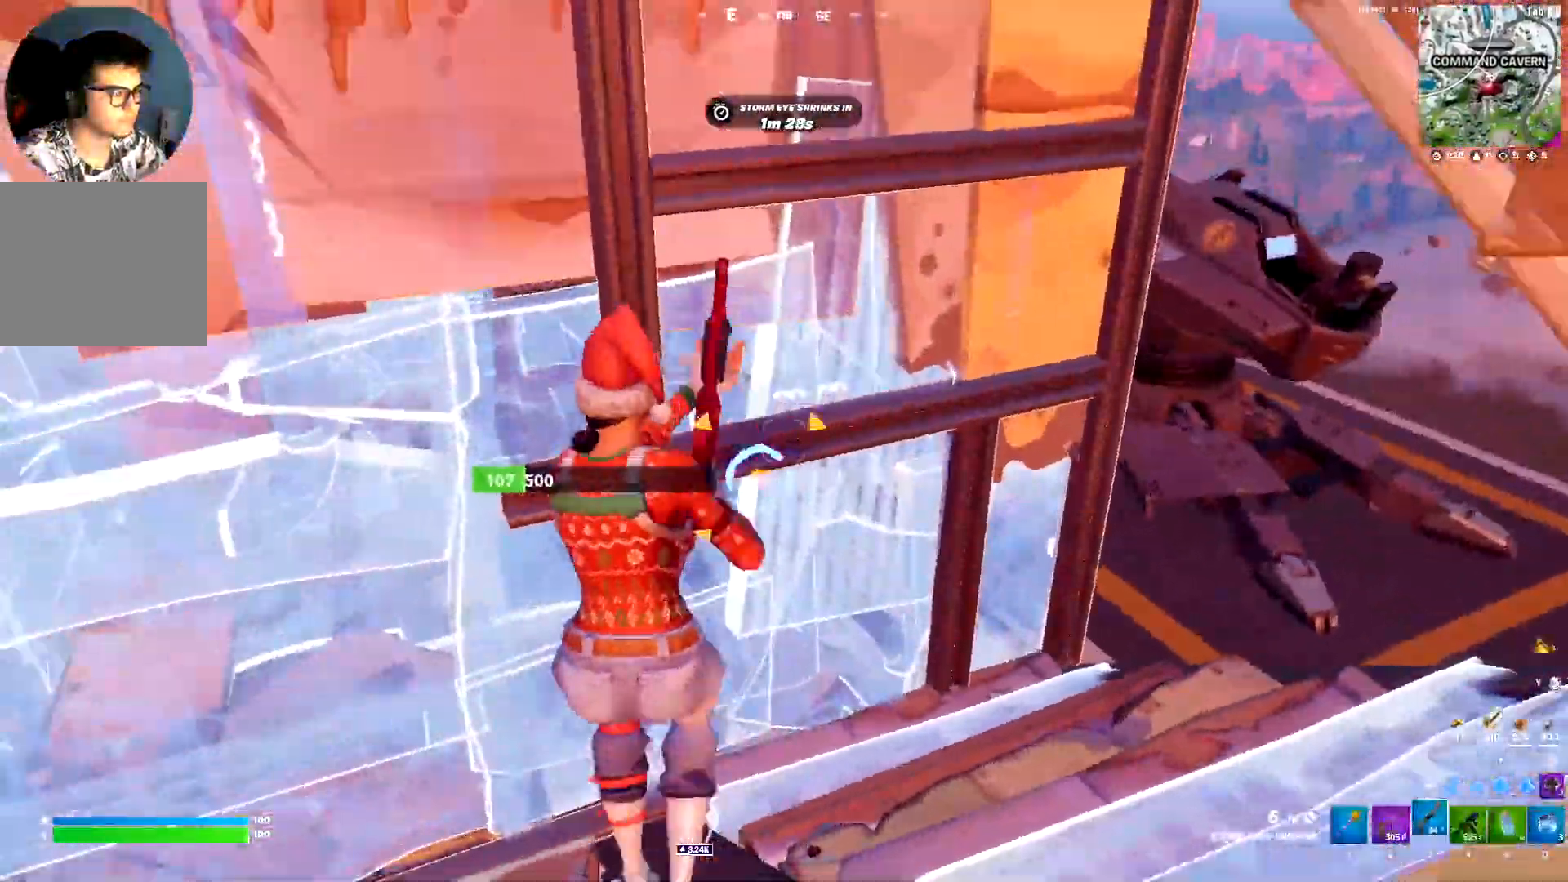
{"keys": ["s"], "events": [[50, "1", "down"], [150, "1", "up"], [200, "d", "down"], [433, "d", "up"], [483, "s", "down"]]}
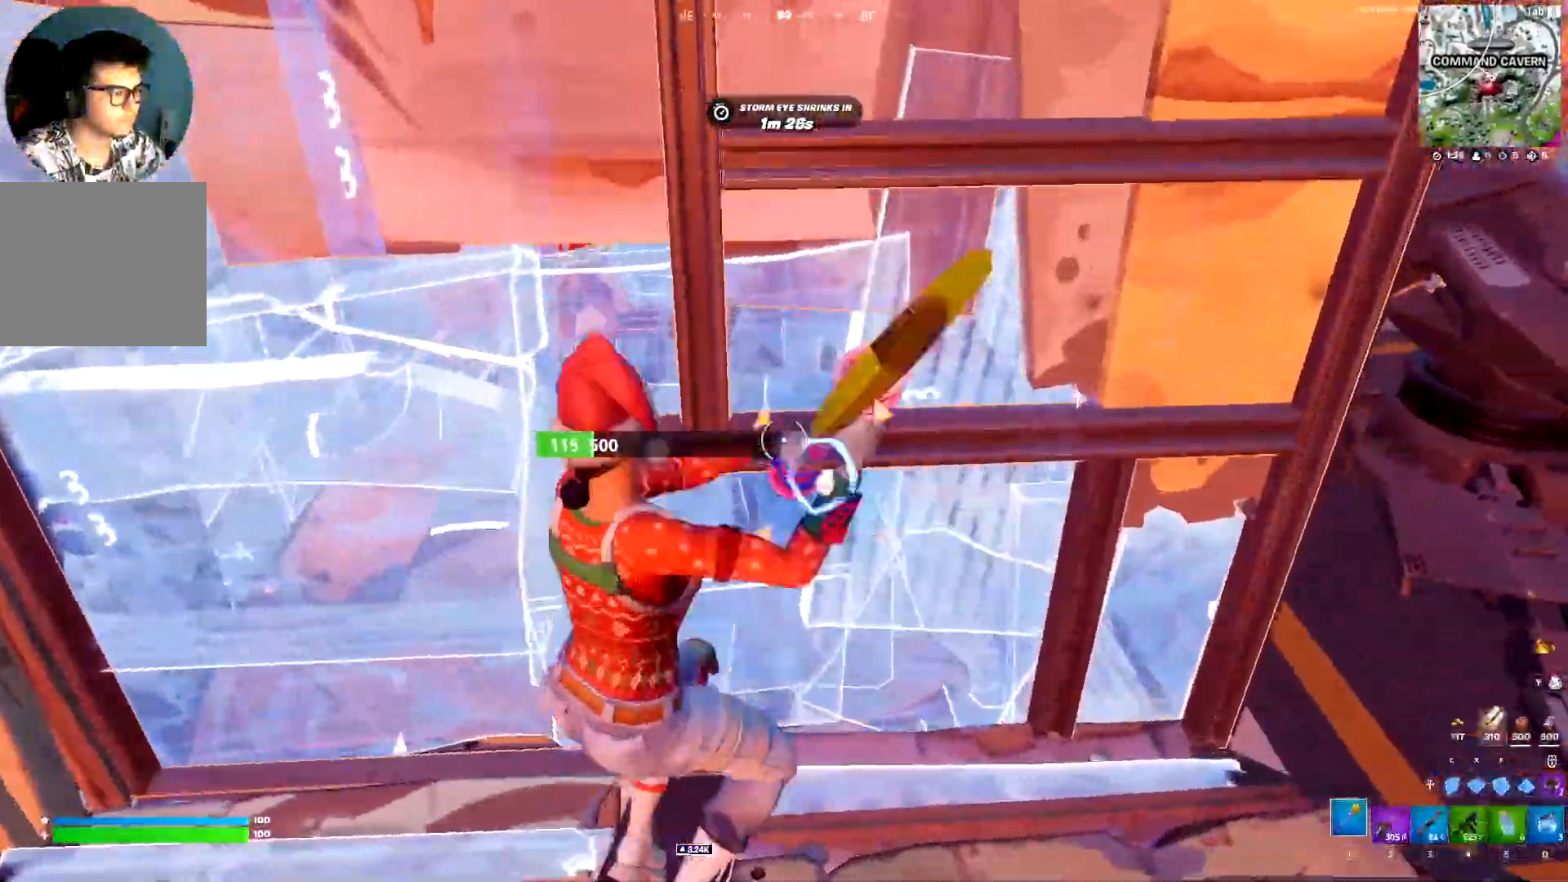
{"keys": ["w"], "events": [[167, "c", "down"], [167, "s", "up"], [300, "3", "down"], [350, "c", "up"], [400, "3", "up"], [400, "w", "down"]]}
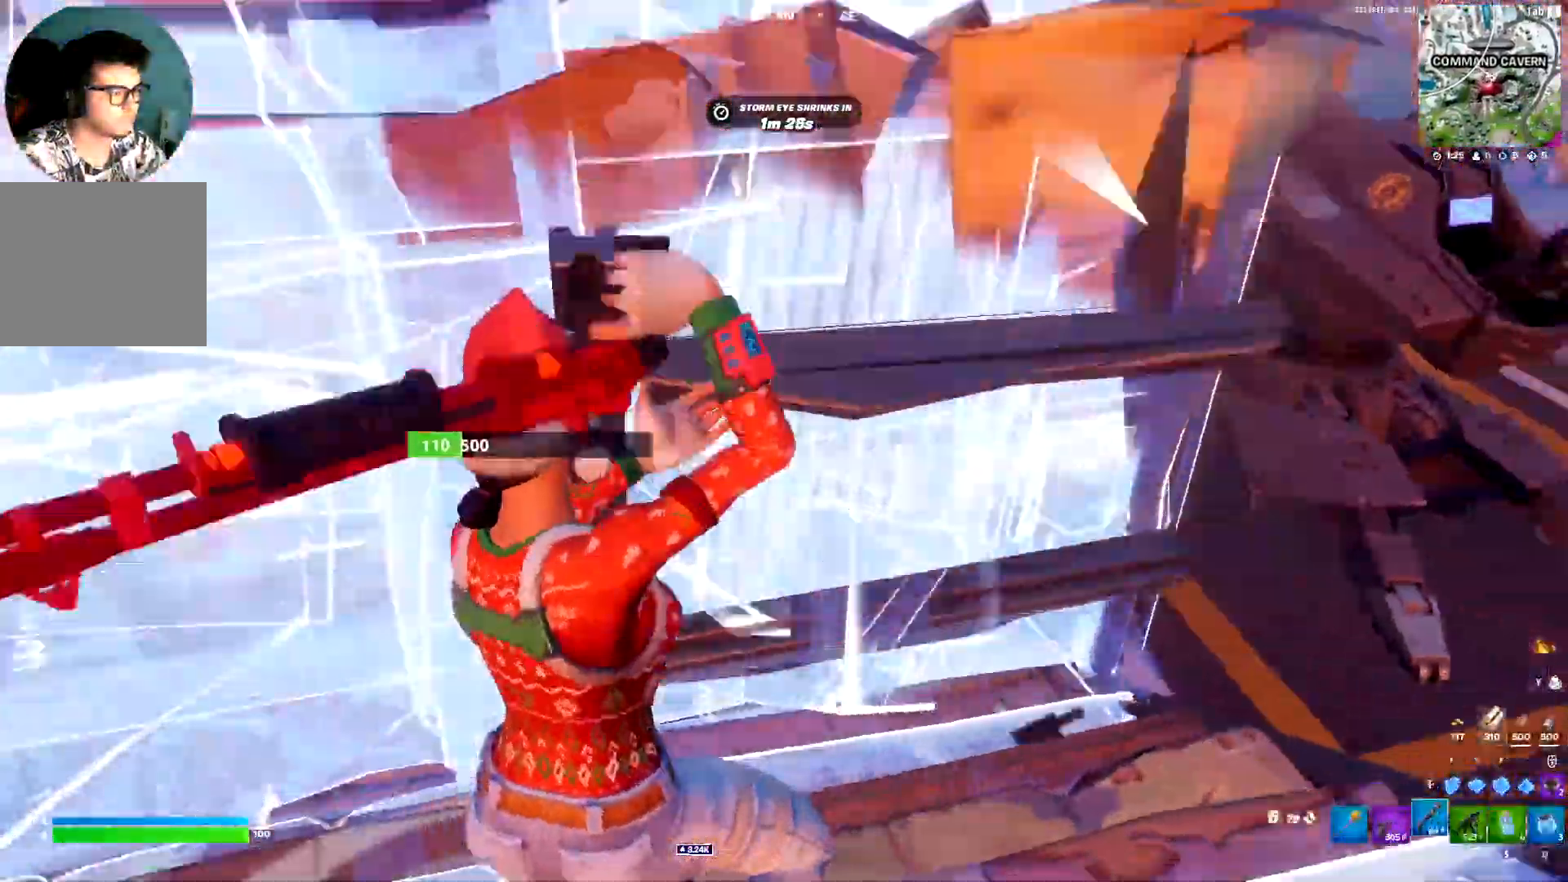
{"keys": ["d"], "events": [[50, "g", "down"], [133, "g", "up"], [183, "g", "down"], [283, "g", "up"], [367, "d", "down"], [417, "w", "up"]]}
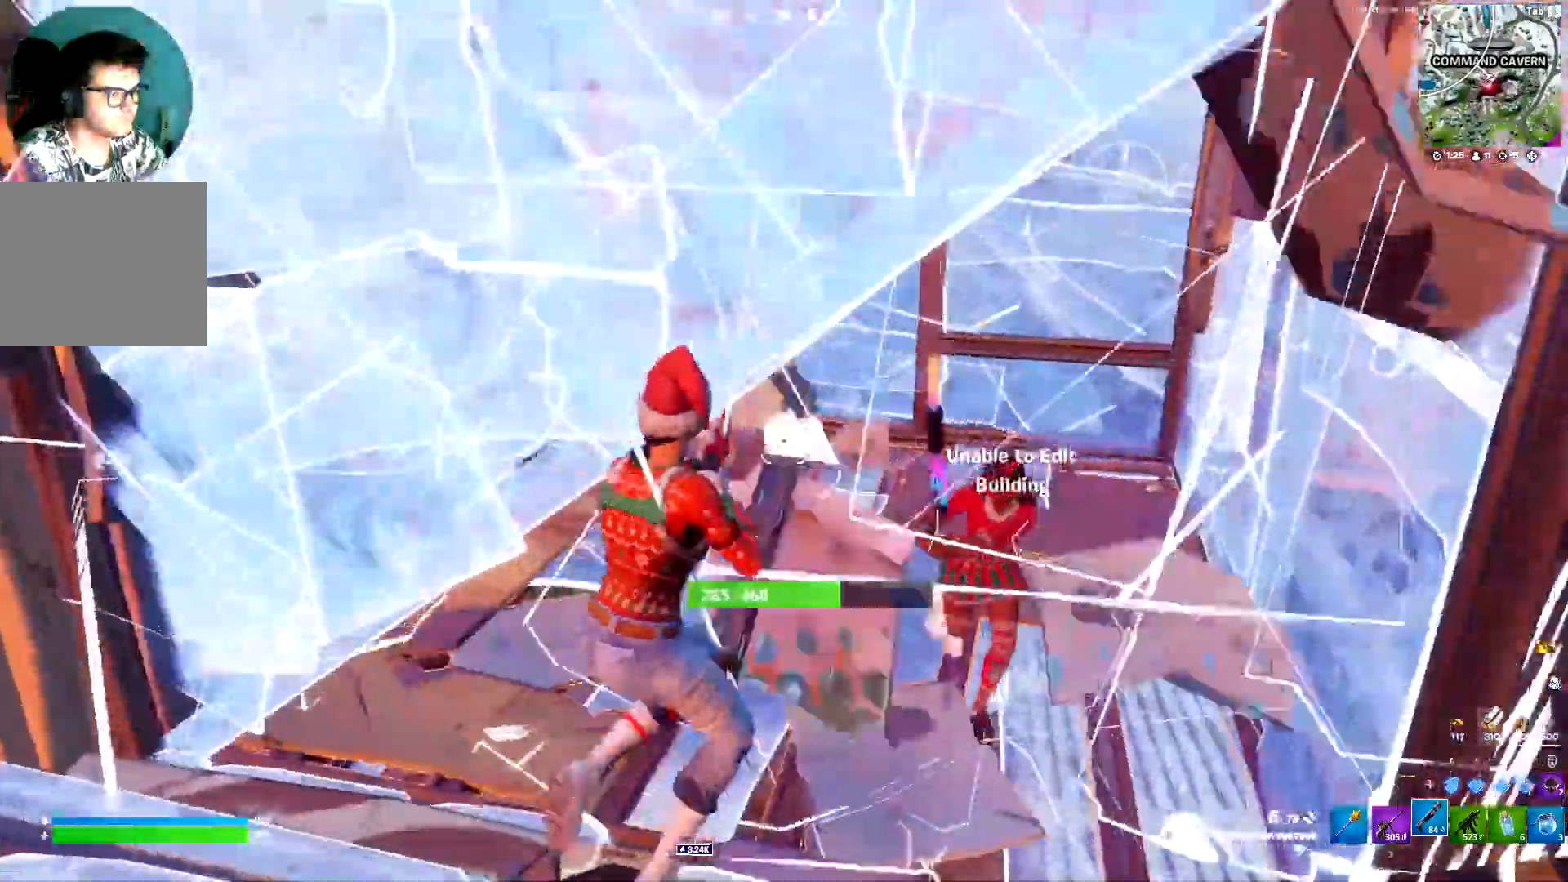
{"keys": ["a"], "events": [[100, "a", "down"], [100, "d", "up"], [333, "4", "down"], [383, "4", "up"]]}
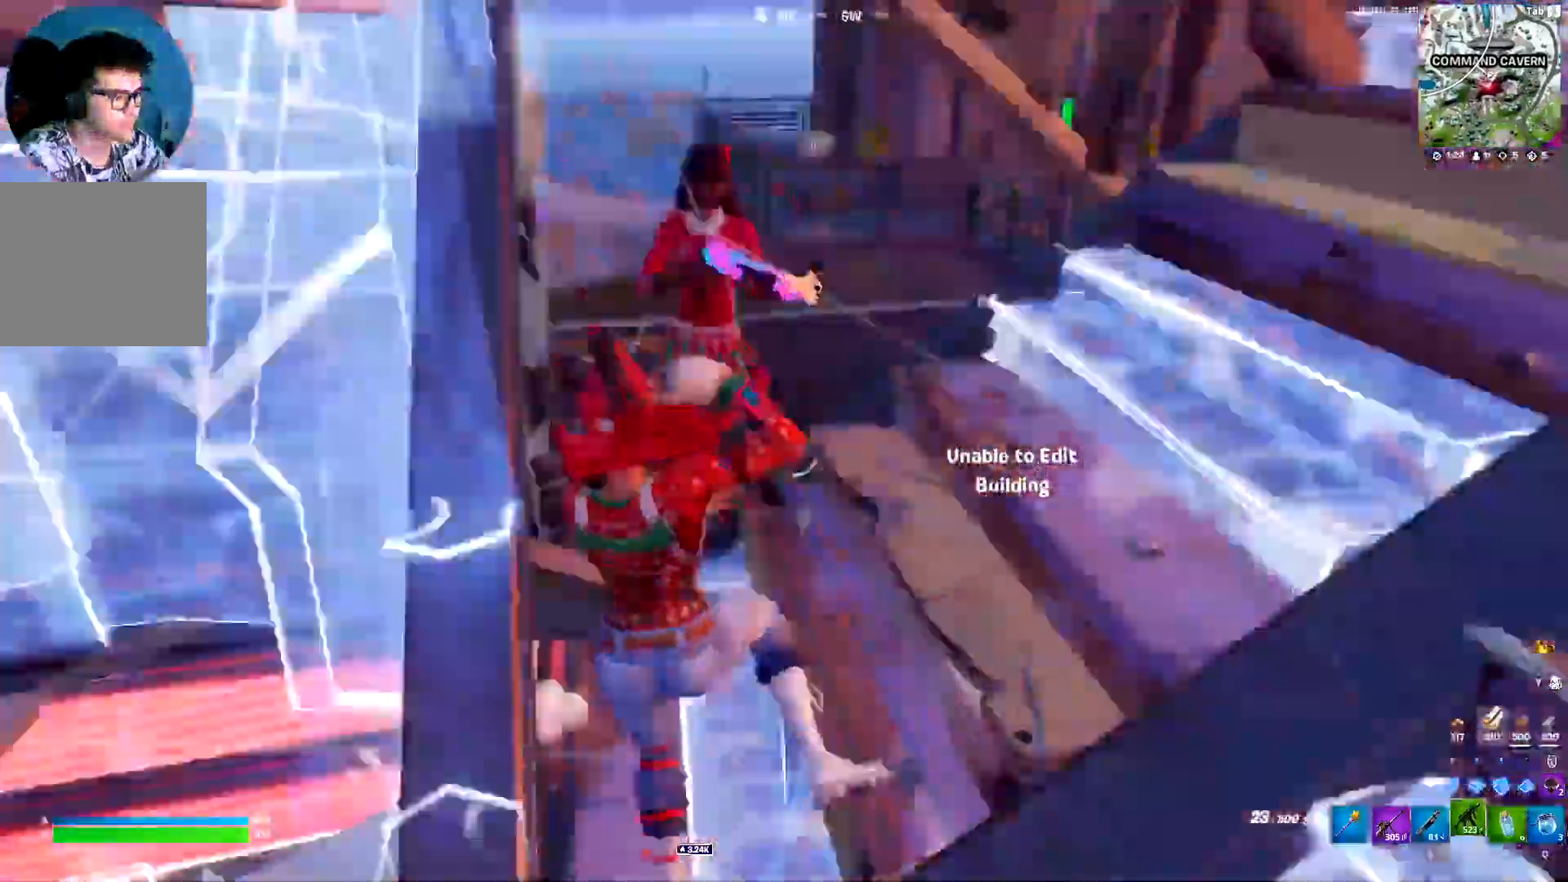
{"keys": ["a"], "events": [[117, "w", "down"], [350, "w", "up"]]}
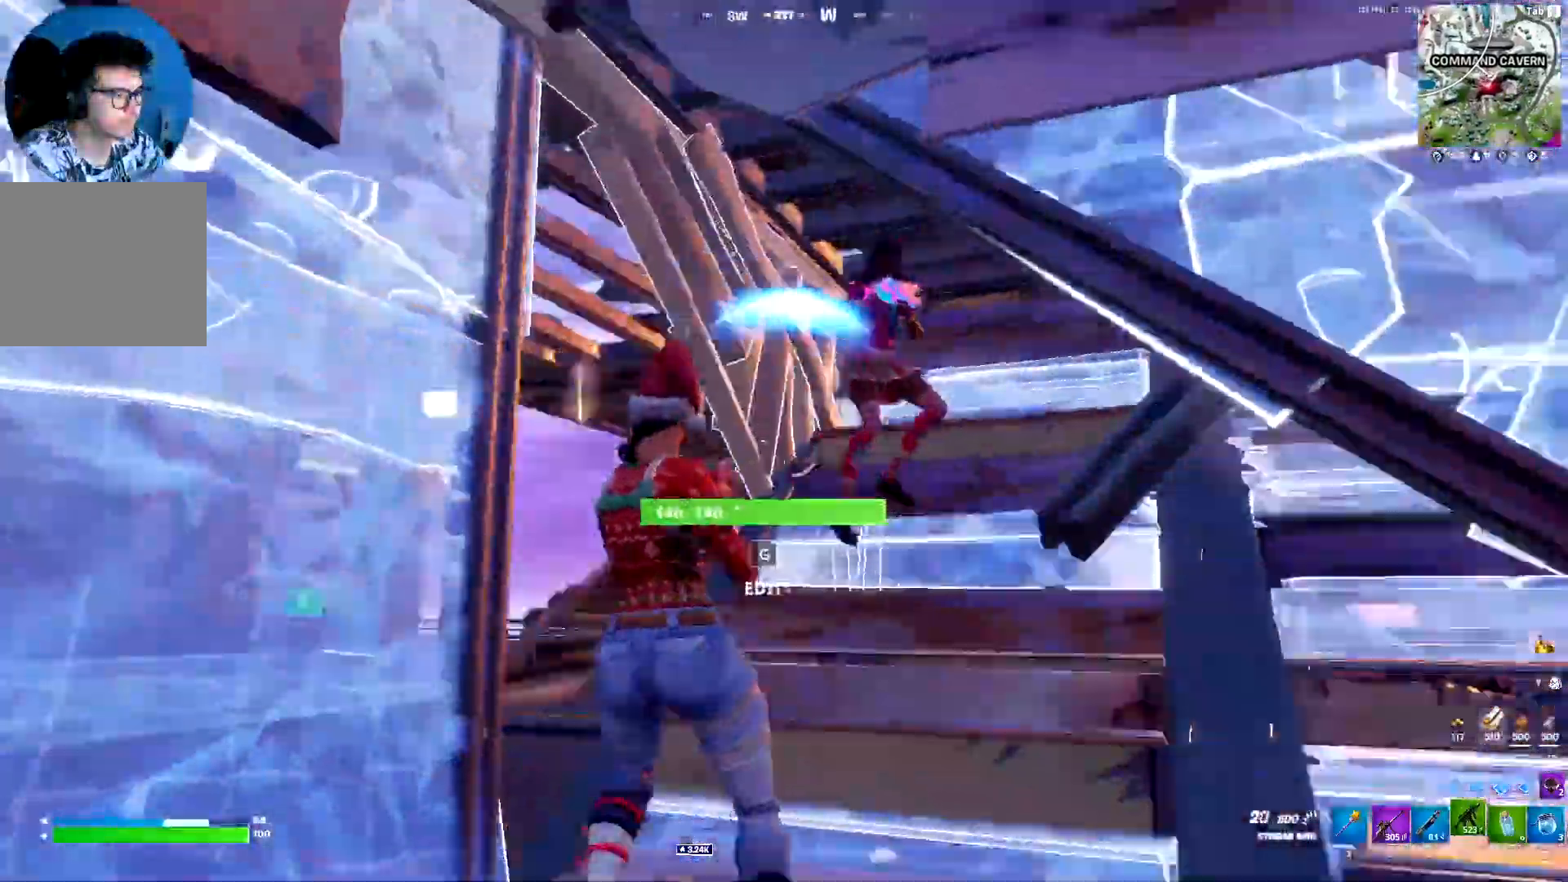
{"keys": [], "events": [[50, "s", "down"], [50, "space", "down"], [133, "a", "up"], [183, "d", "down"], [183, "space", "up"], [367, "c", "down"], [417, "s", "up"], [467, "c", "up"], [467, "d", "up"]]}
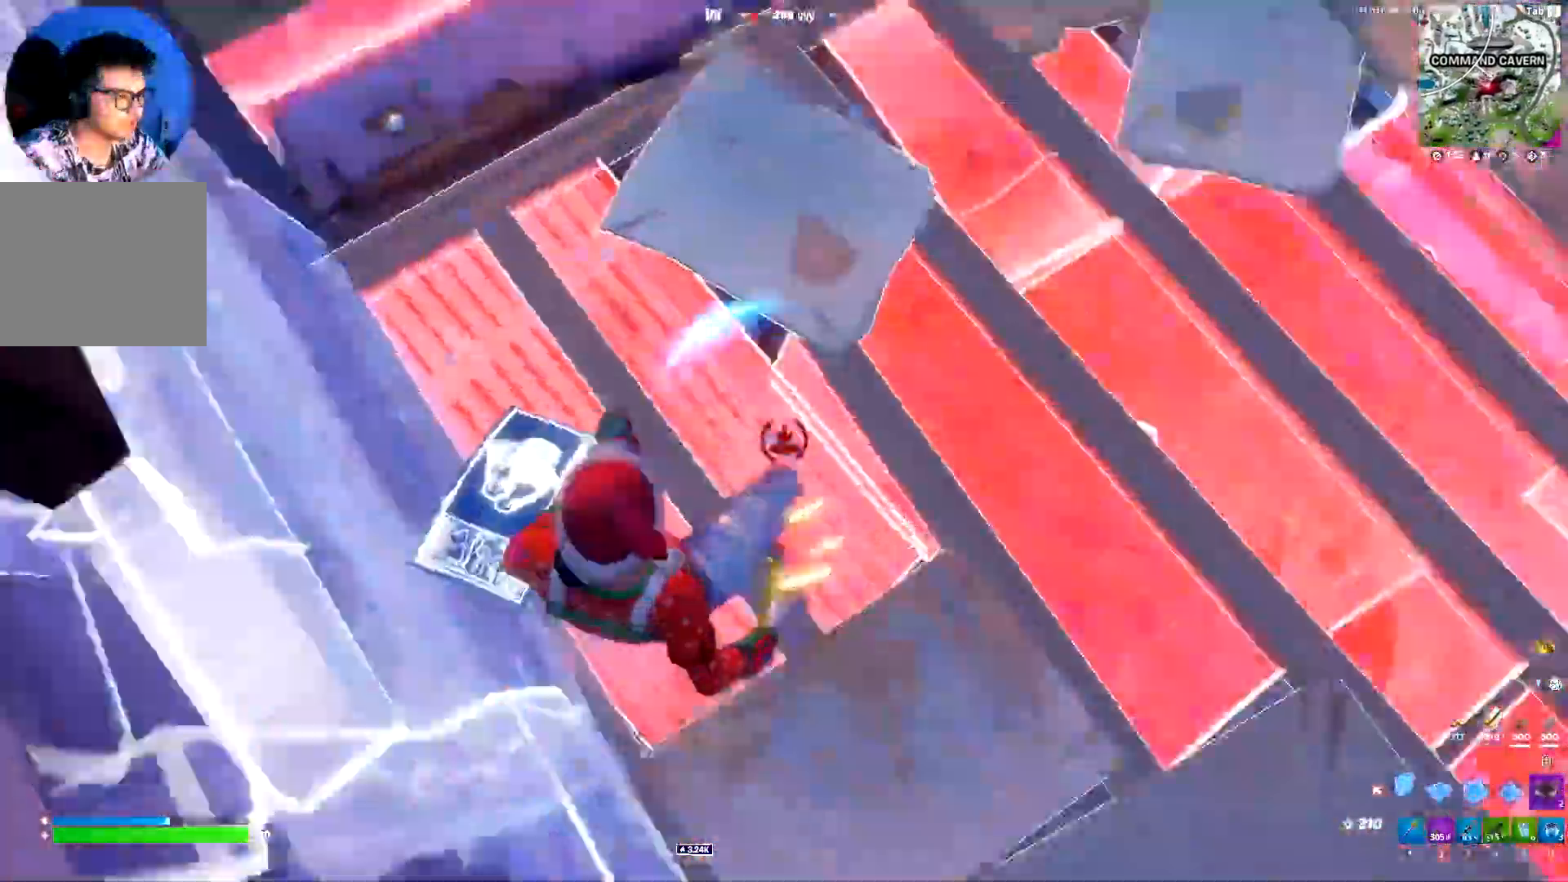
{"keys": ["f"], "events": [[17, "s", "down"], [250, "space", "down"], [383, "f", "down"], [383, "space", "up"], [433, "s", "up"]]}
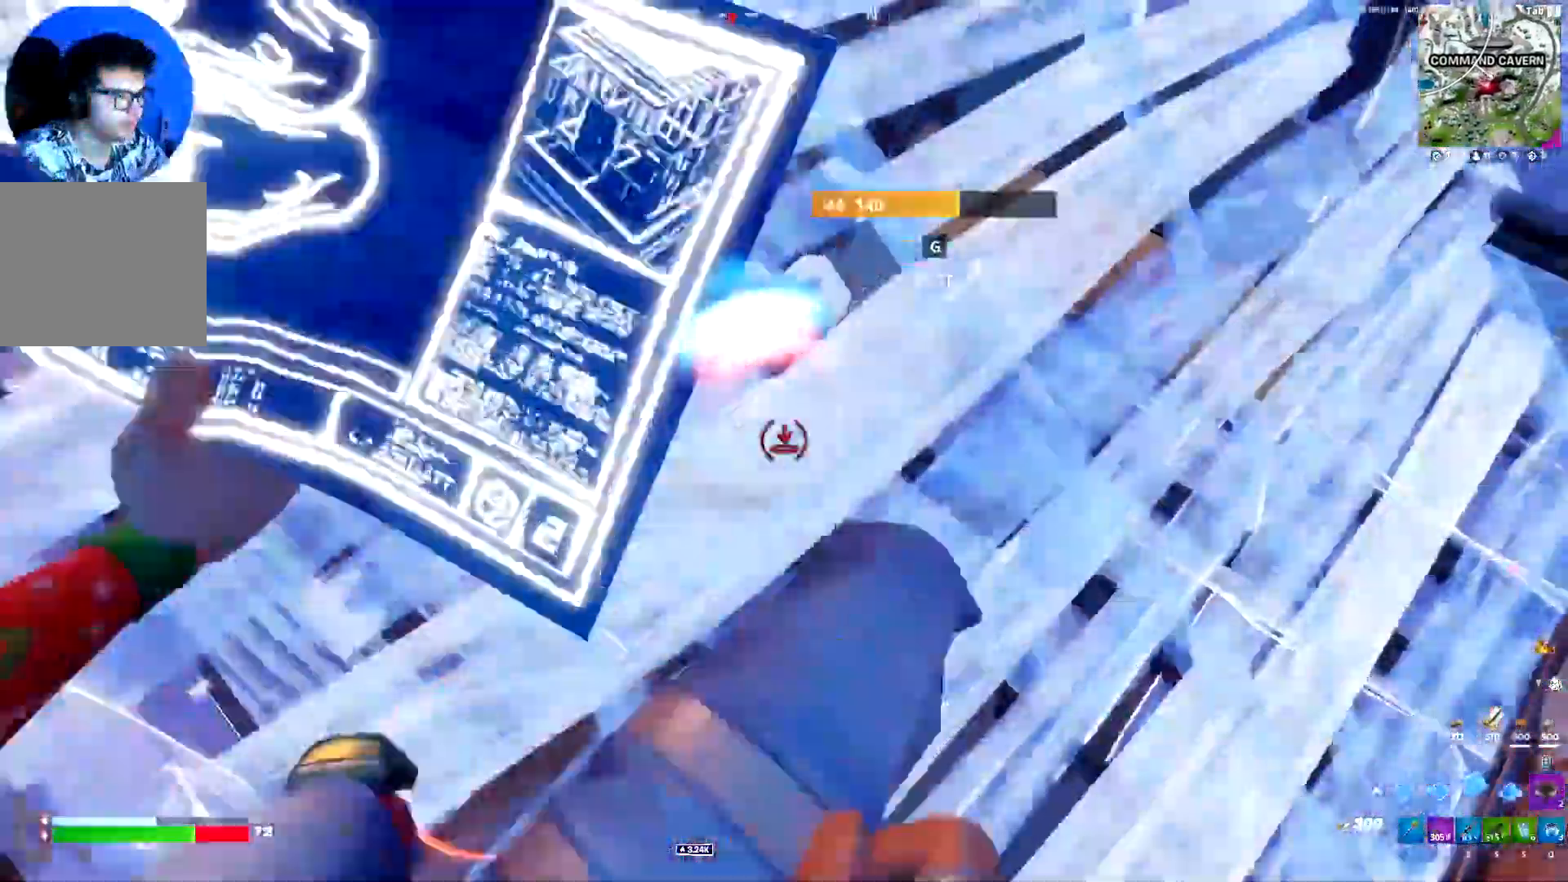
{"keys": ["a", "w"], "events": [[33, "f", "up"], [117, "3", "down"], [217, "3", "up"], [217, "w", "down"], [300, "a", "down"]]}
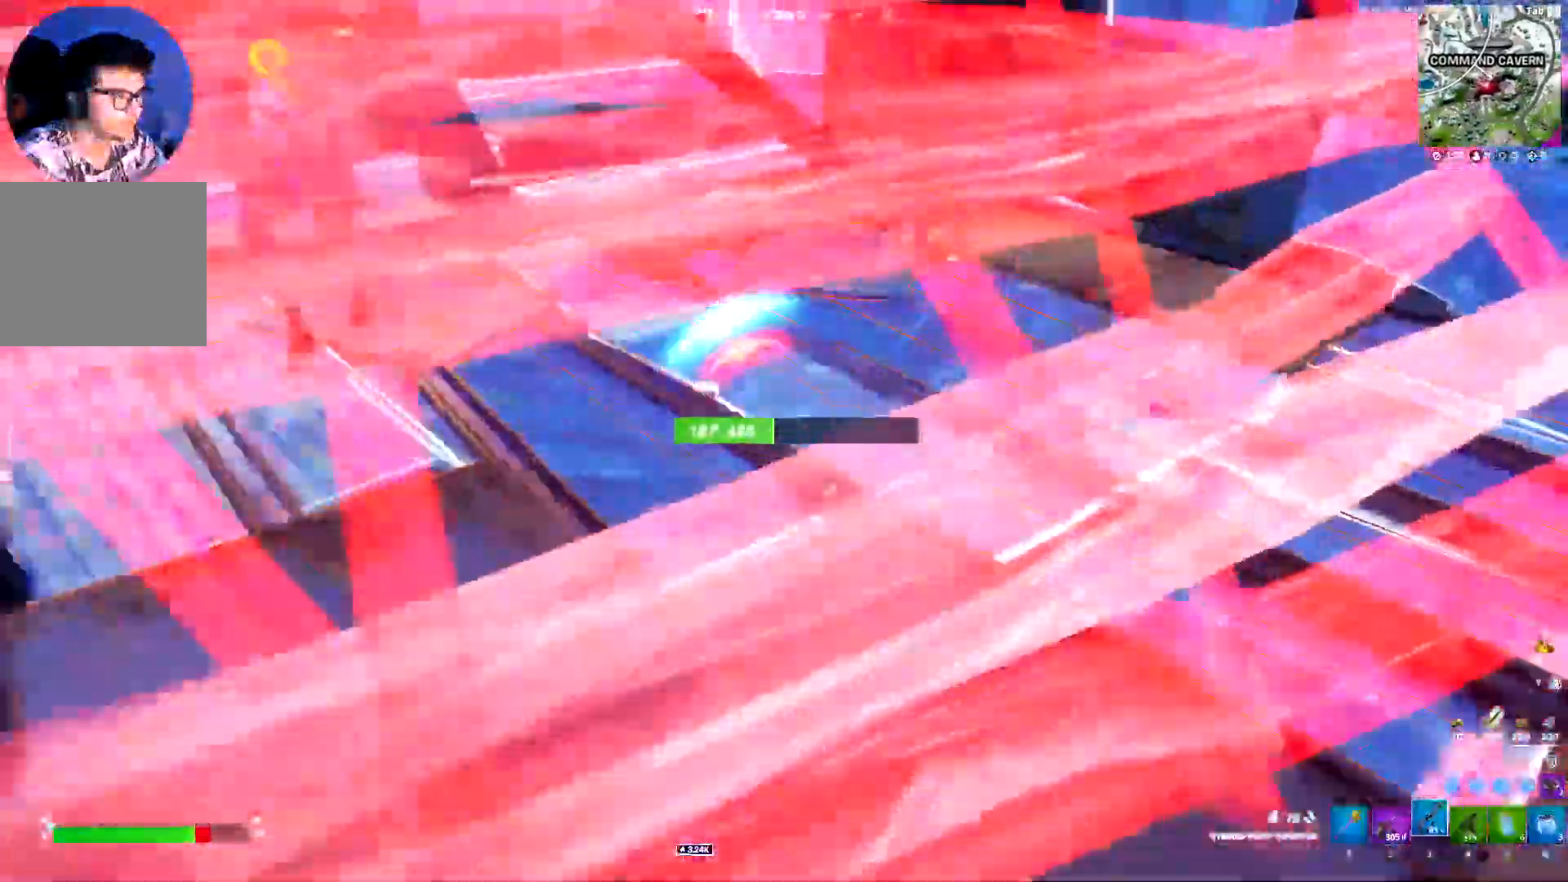
{"keys": ["4", "a", "w"], "events": [[367, "space", "down"], [417, "4", "down"], [417, "a", "up"], [467, "a", "down"], [467, "space", "up"]]}
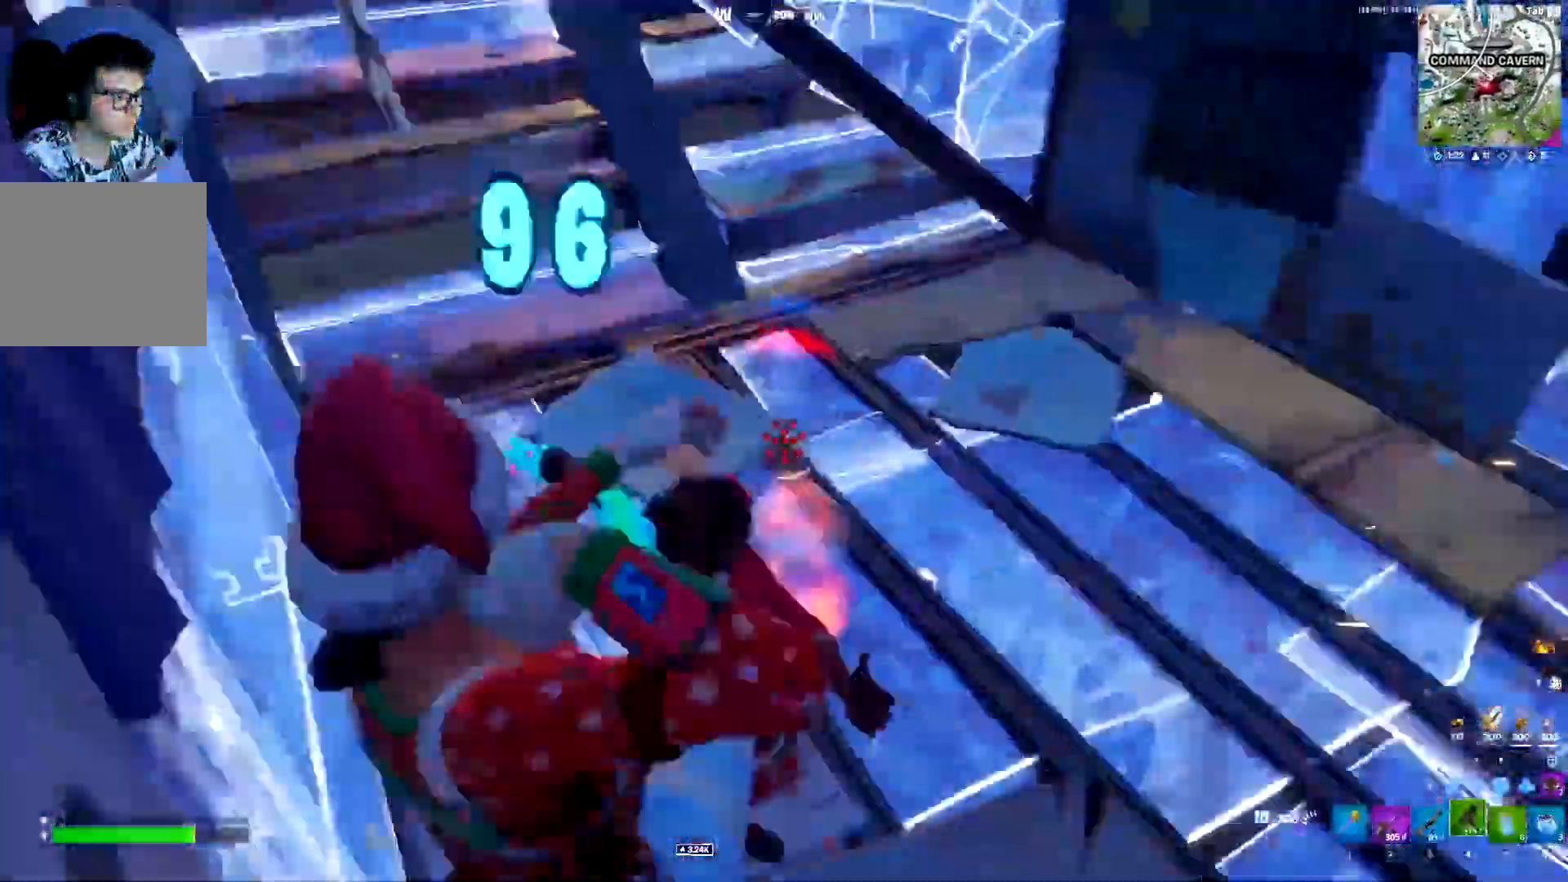
{"keys": ["a"], "events": [[17, "4", "up"], [250, "w", "up"], [300, "w", "down"], [383, "w", "up"]]}
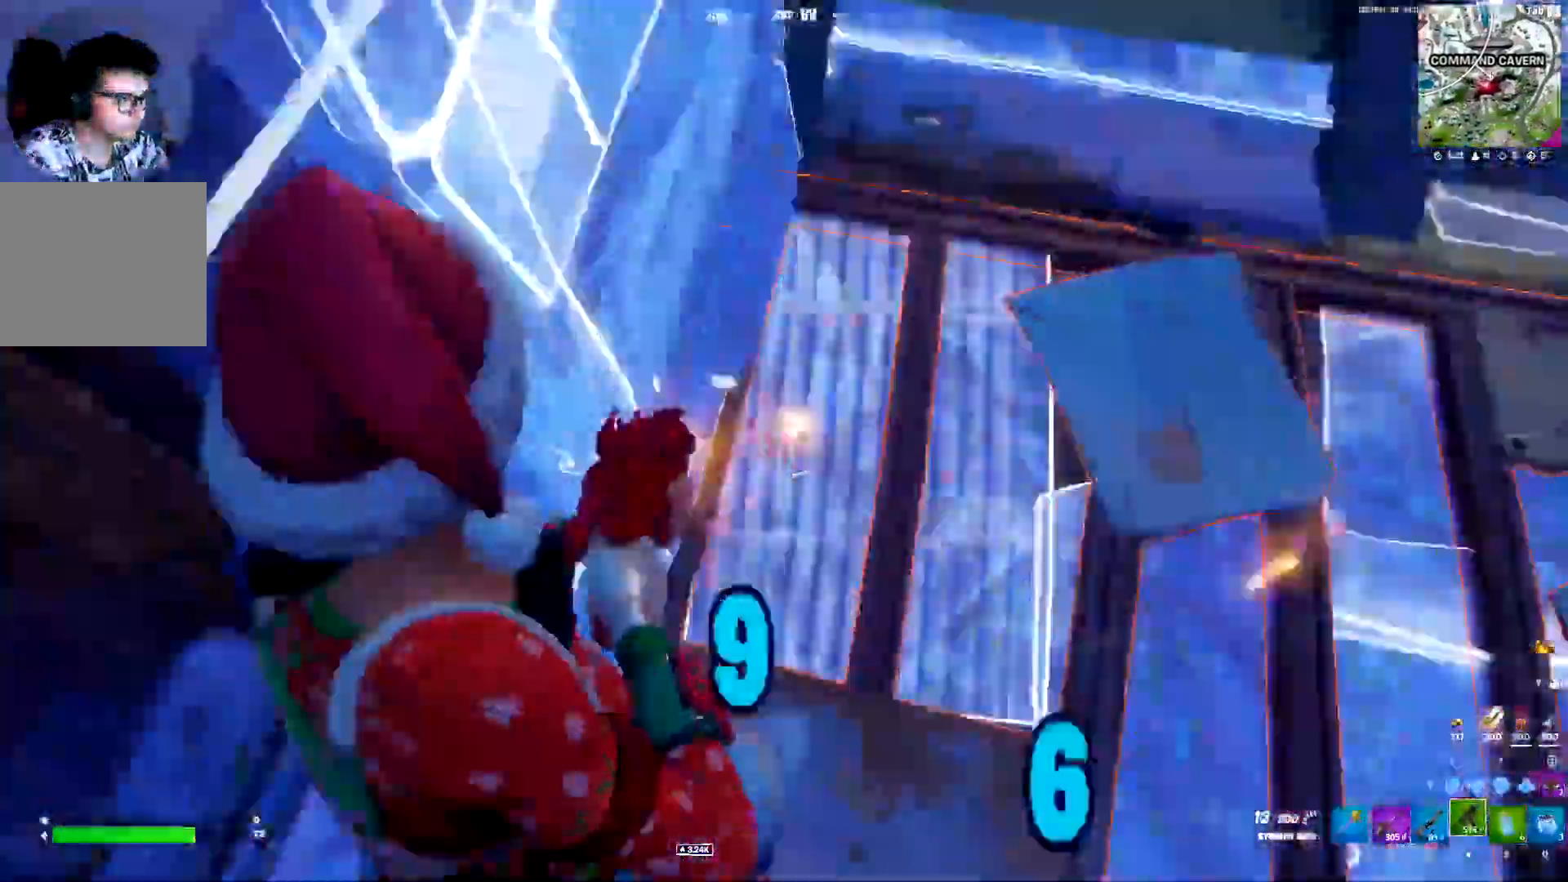
{"keys": ["a", "s", "space"], "events": [[117, "d", "down"], [167, "a", "up"], [167, "s", "down"], [267, "d", "up"], [400, "a", "down"], [450, "space", "down"]]}
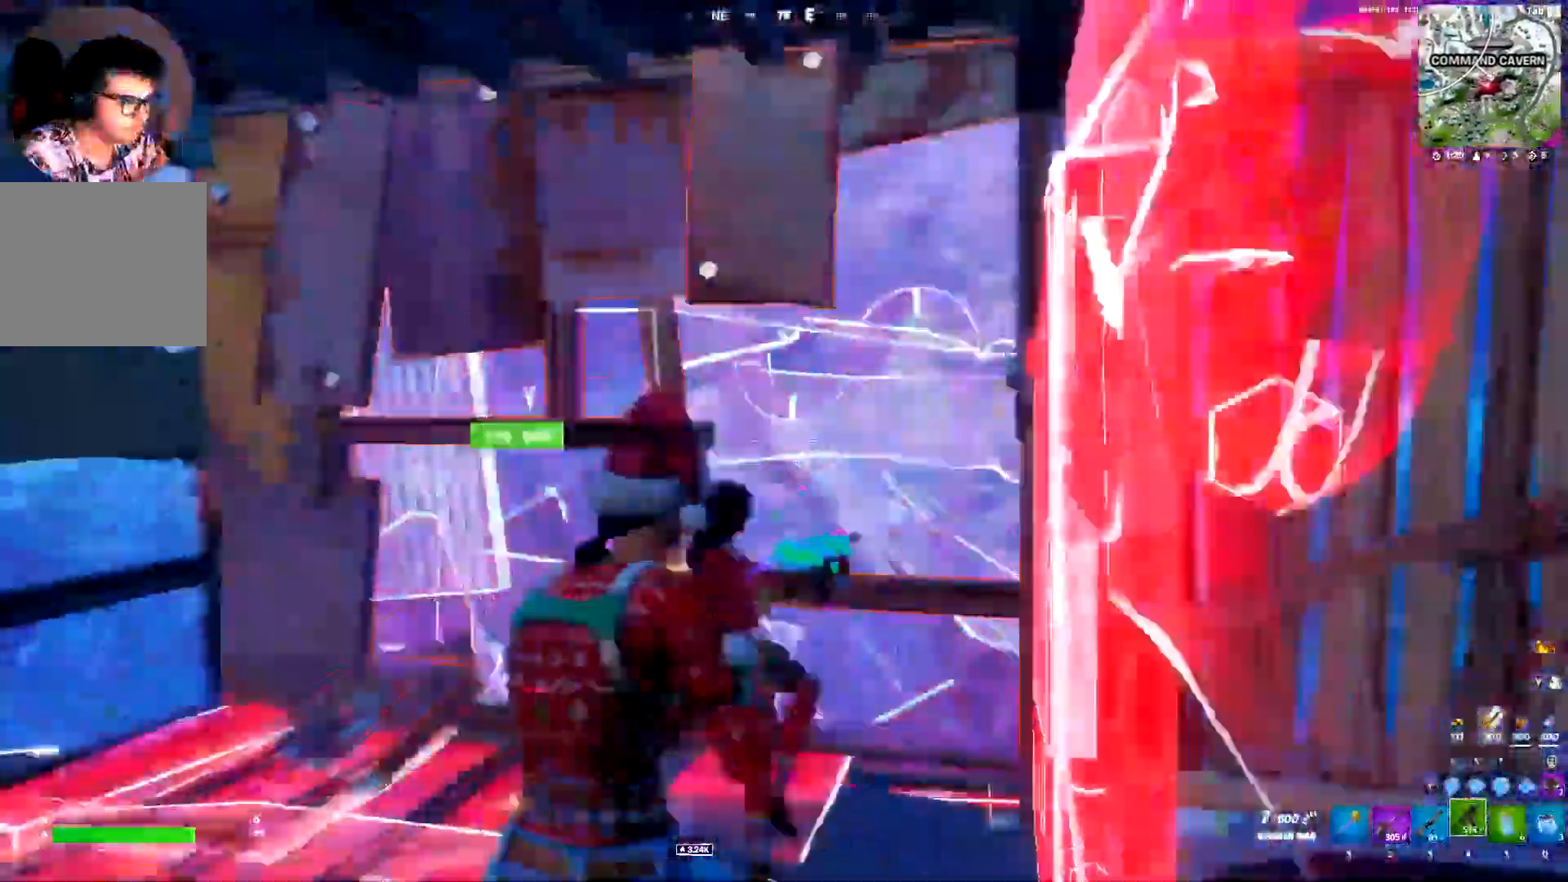
{"keys": ["a"], "events": [[50, "s", "up"], [183, "space", "up"], [367, "f", "down"], [467, "f", "up"]]}
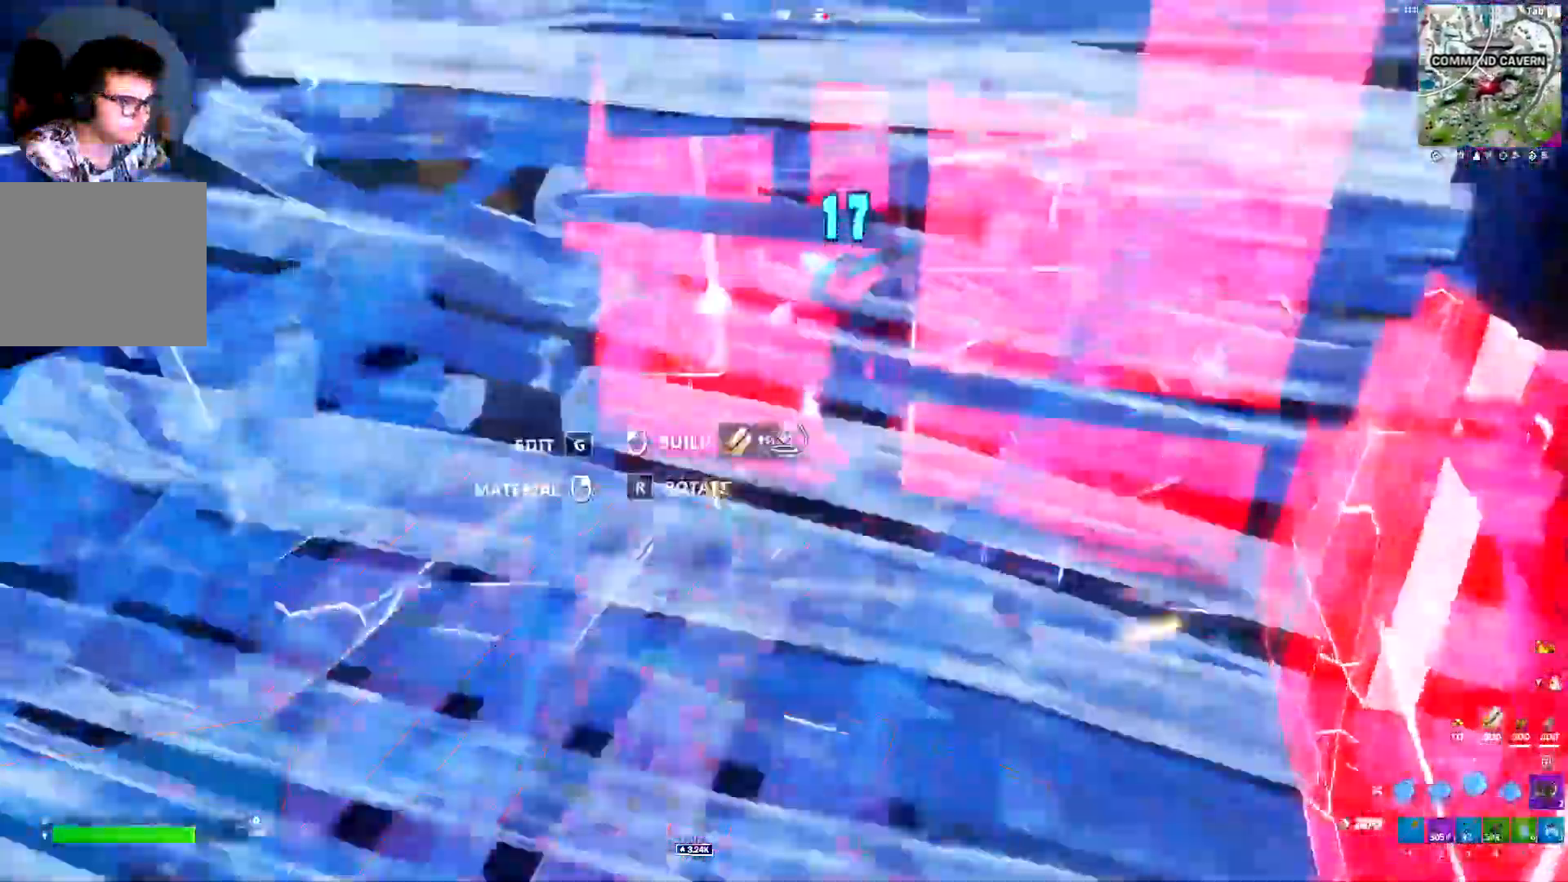
{"keys": ["a"], "events": [[50, "3", "down"], [200, "3", "up"]]}
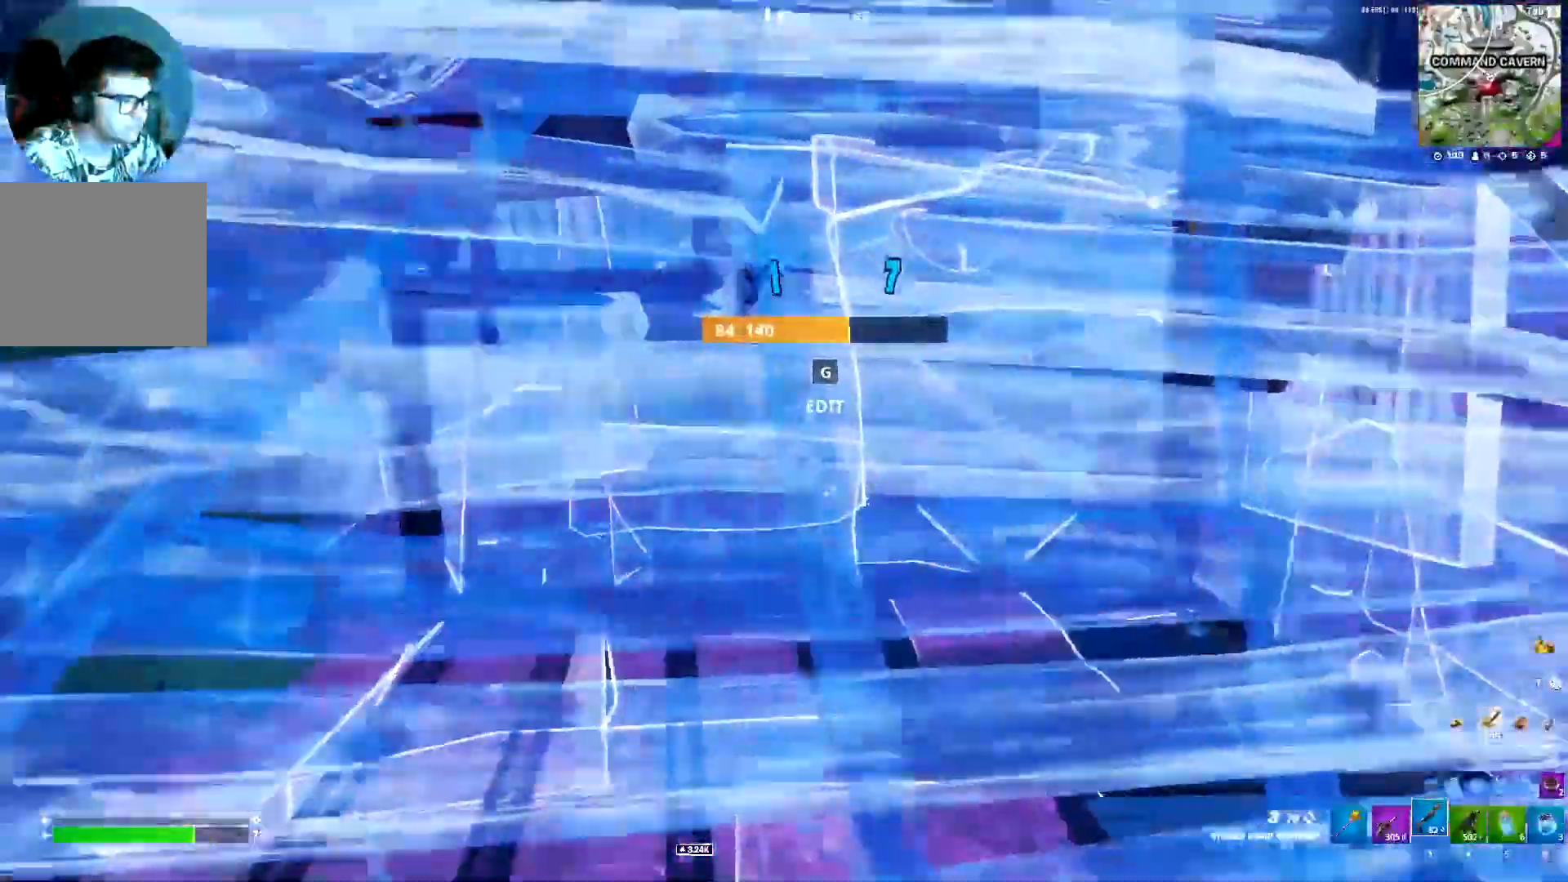
{"keys": ["a"], "events": [[33, "s", "down"], [67, "a", "up"], [217, "d", "down"], [217, "s", "up"], [450, "a", "down"], [450, "d", "up"]]}
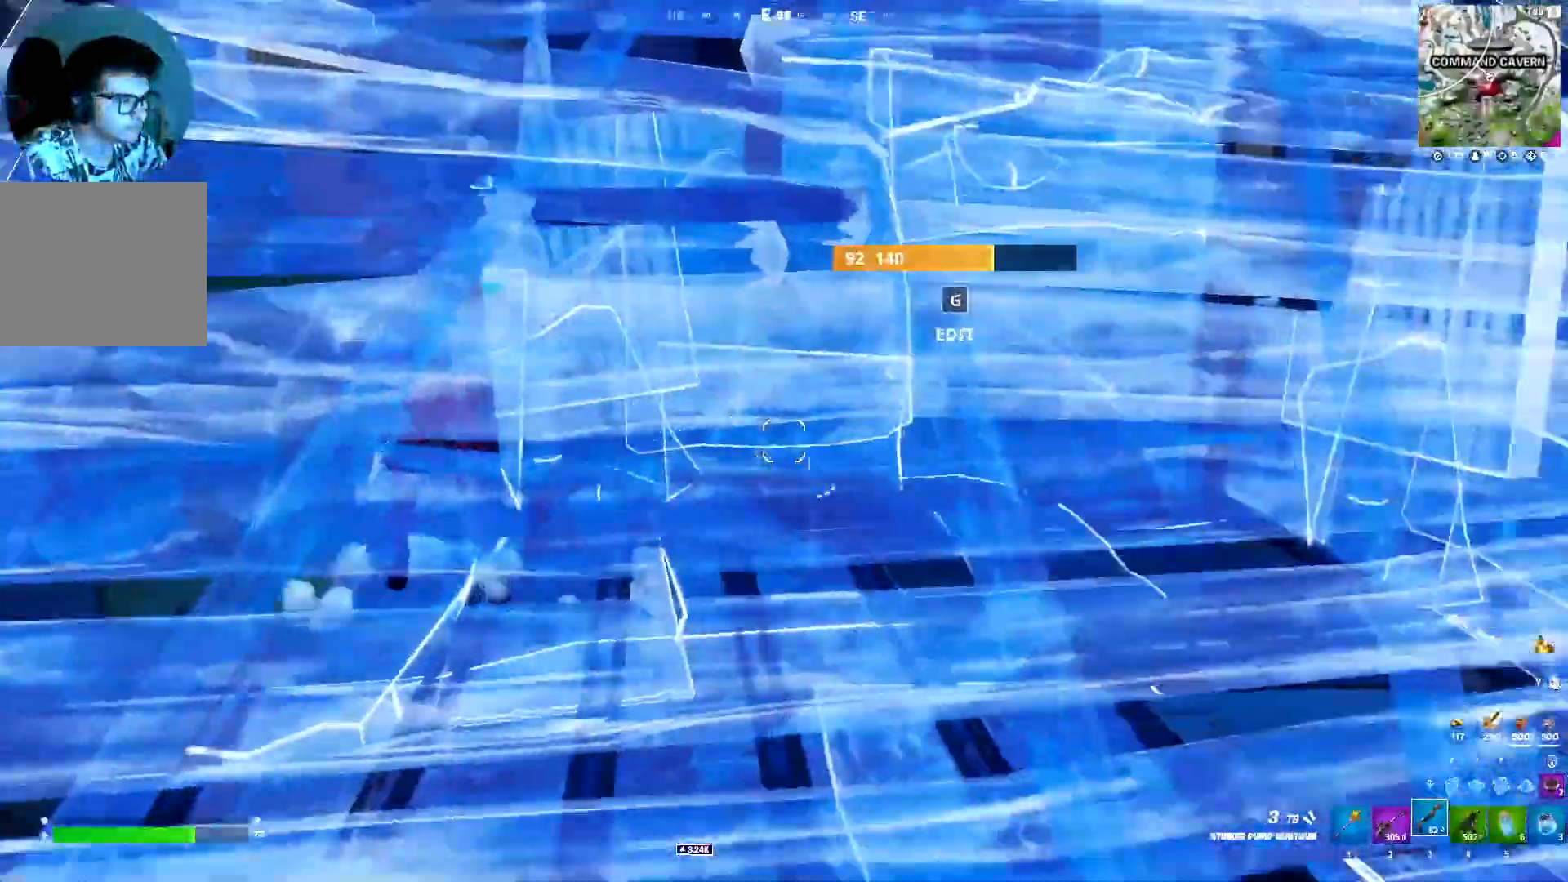
{"keys": ["a", "w"], "events": [[50, "g", "down"], [133, "g", "up"], [417, "w", "down"]]}
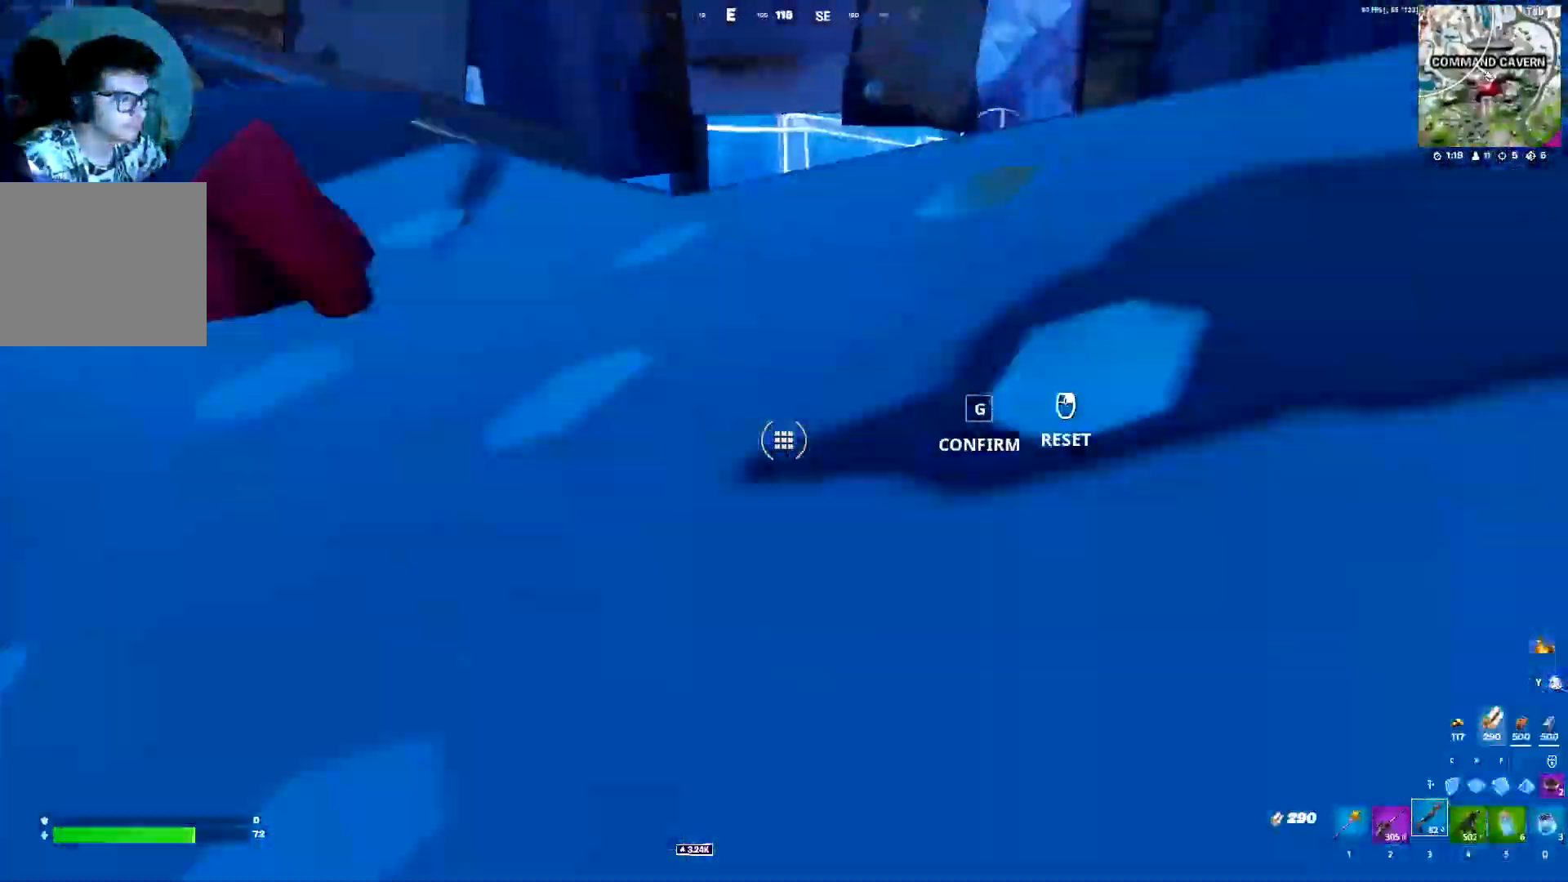
{"keys": ["a", "w"], "events": [[300, "a", "up"], [433, "a", "down"]]}
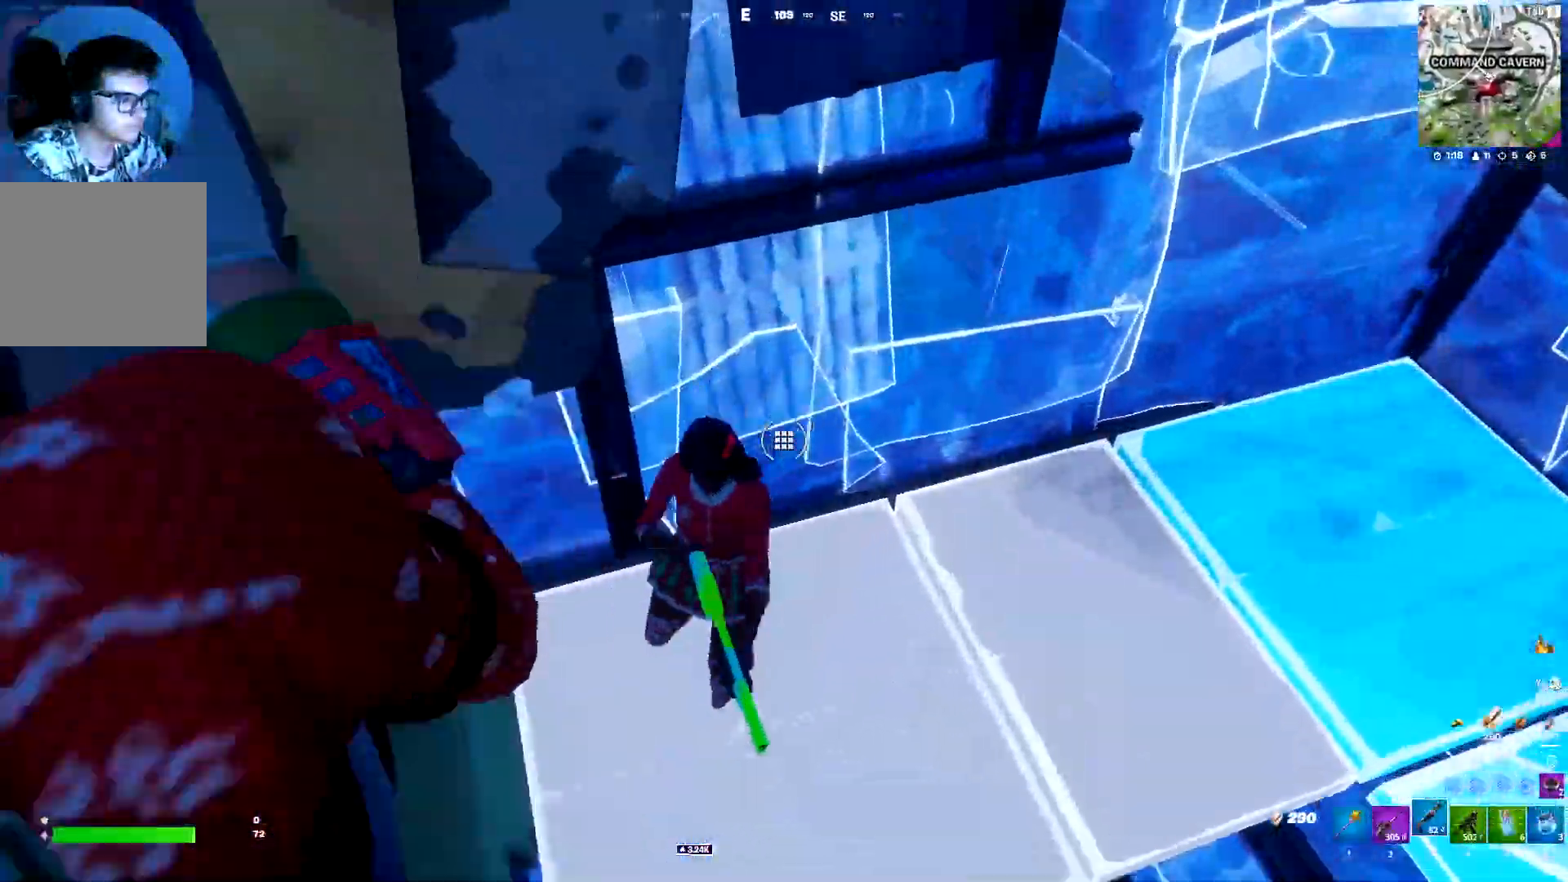
{"keys": [], "events": [[267, "w", "up"], [500, "a", "up"]]}
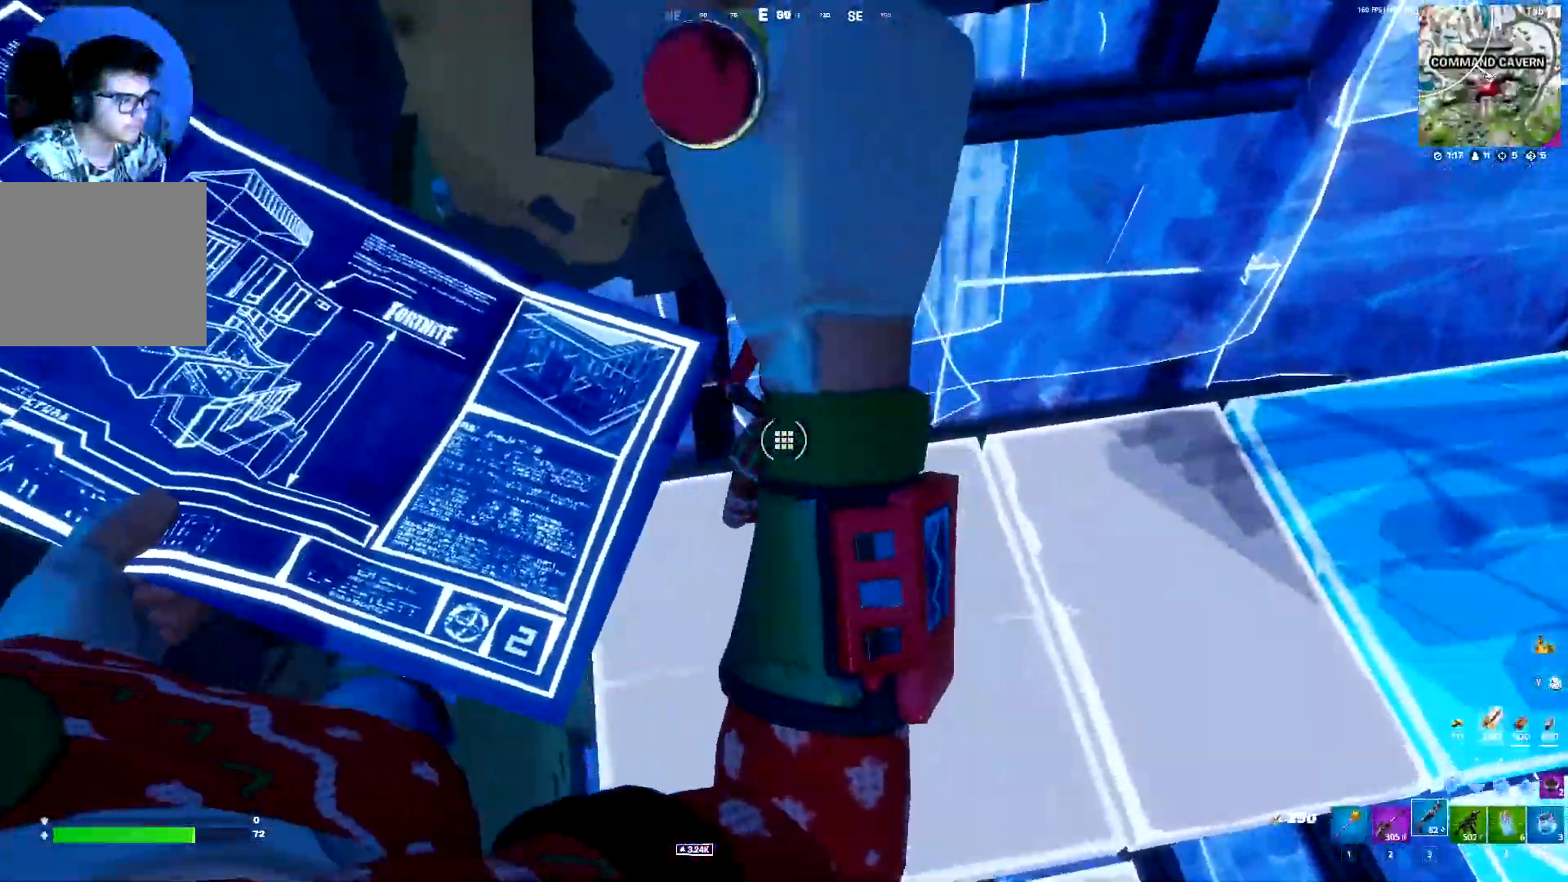
{"keys": ["s"], "events": [[50, "s", "down"]]}
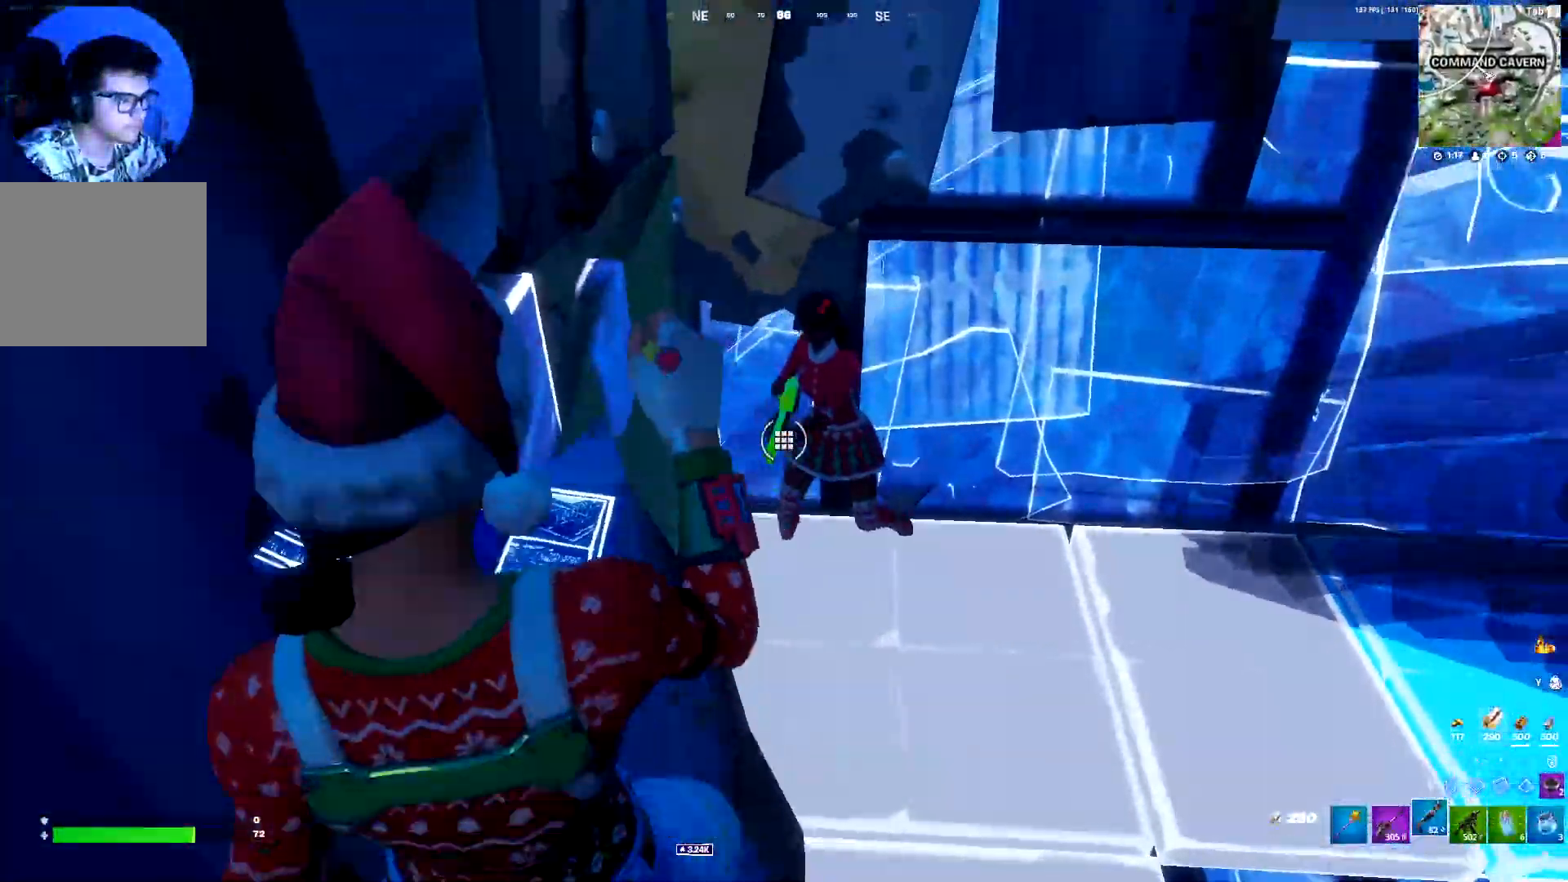
{"keys": ["s"], "events": [[300, "g", "down"], [383, "g", "up"]]}
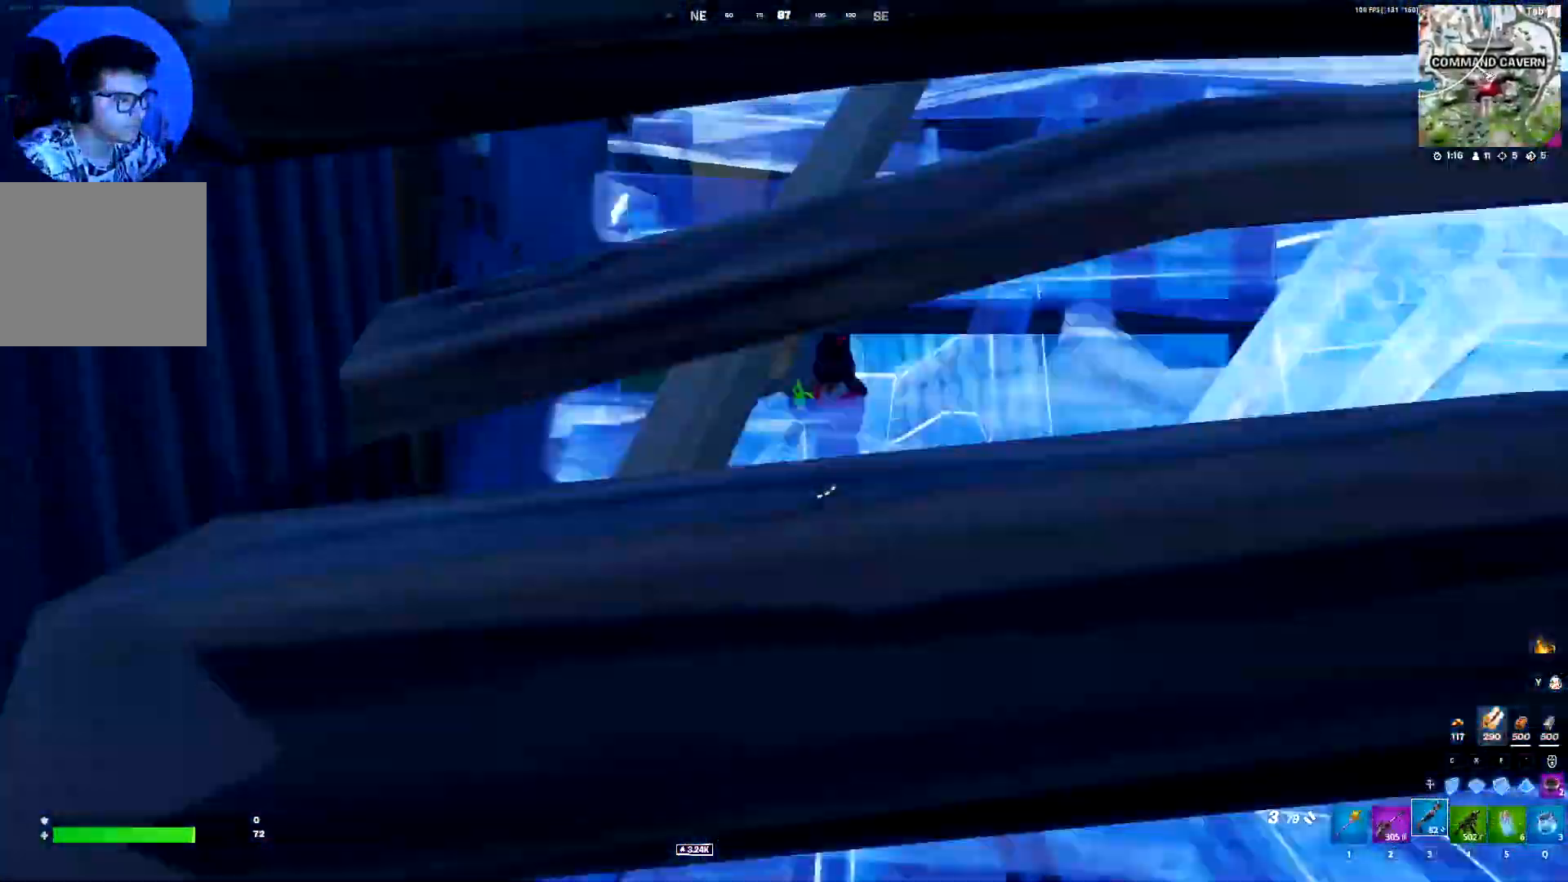
{"keys": ["2", "d", "space", "w"]}
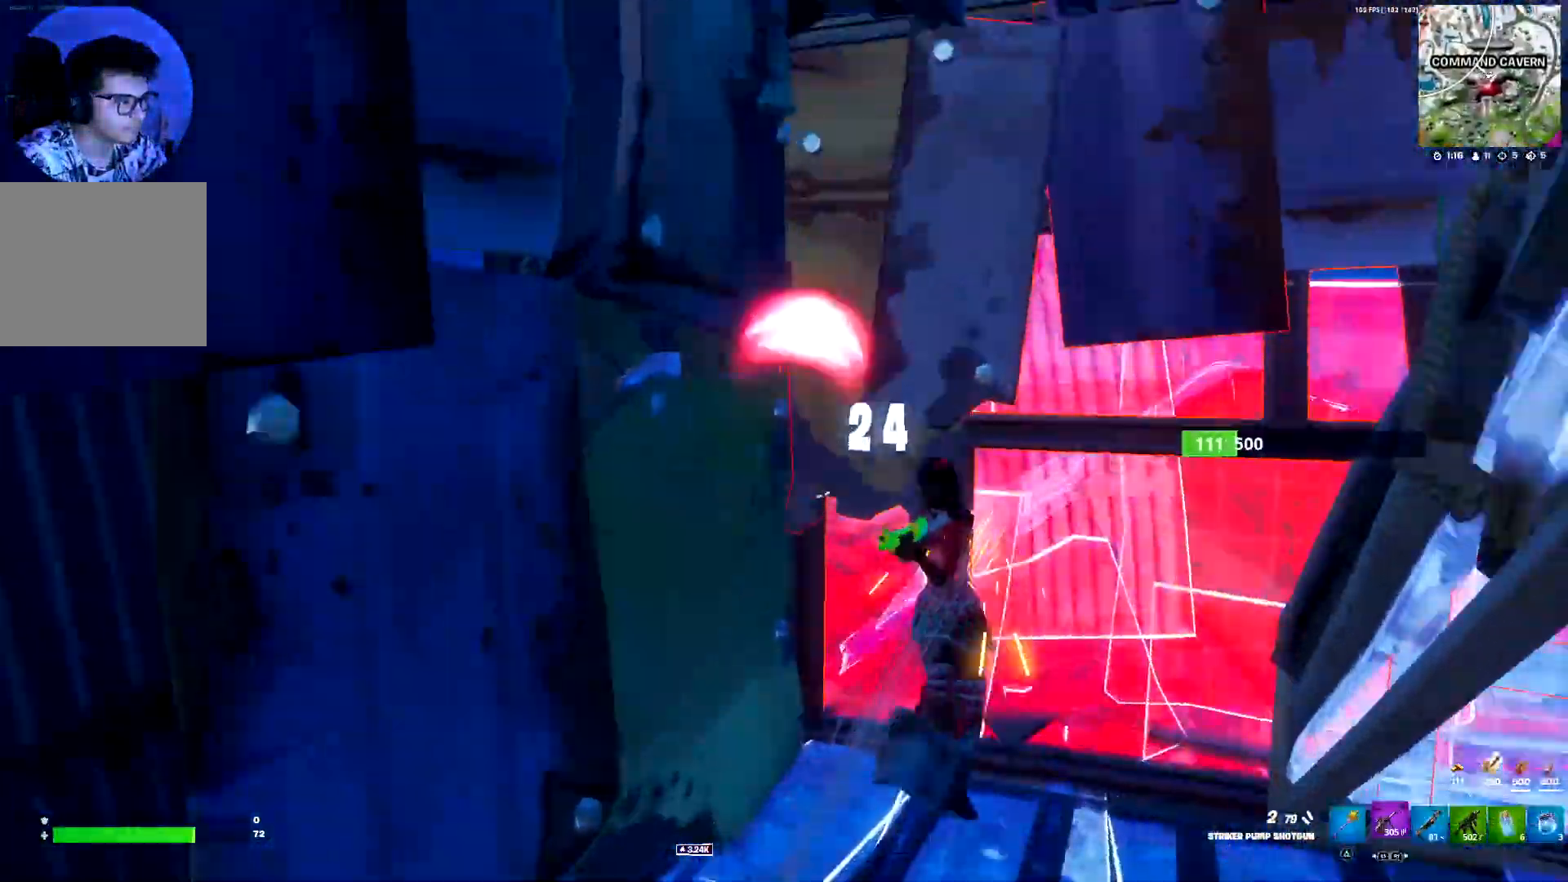
{"keys": ["w"]}
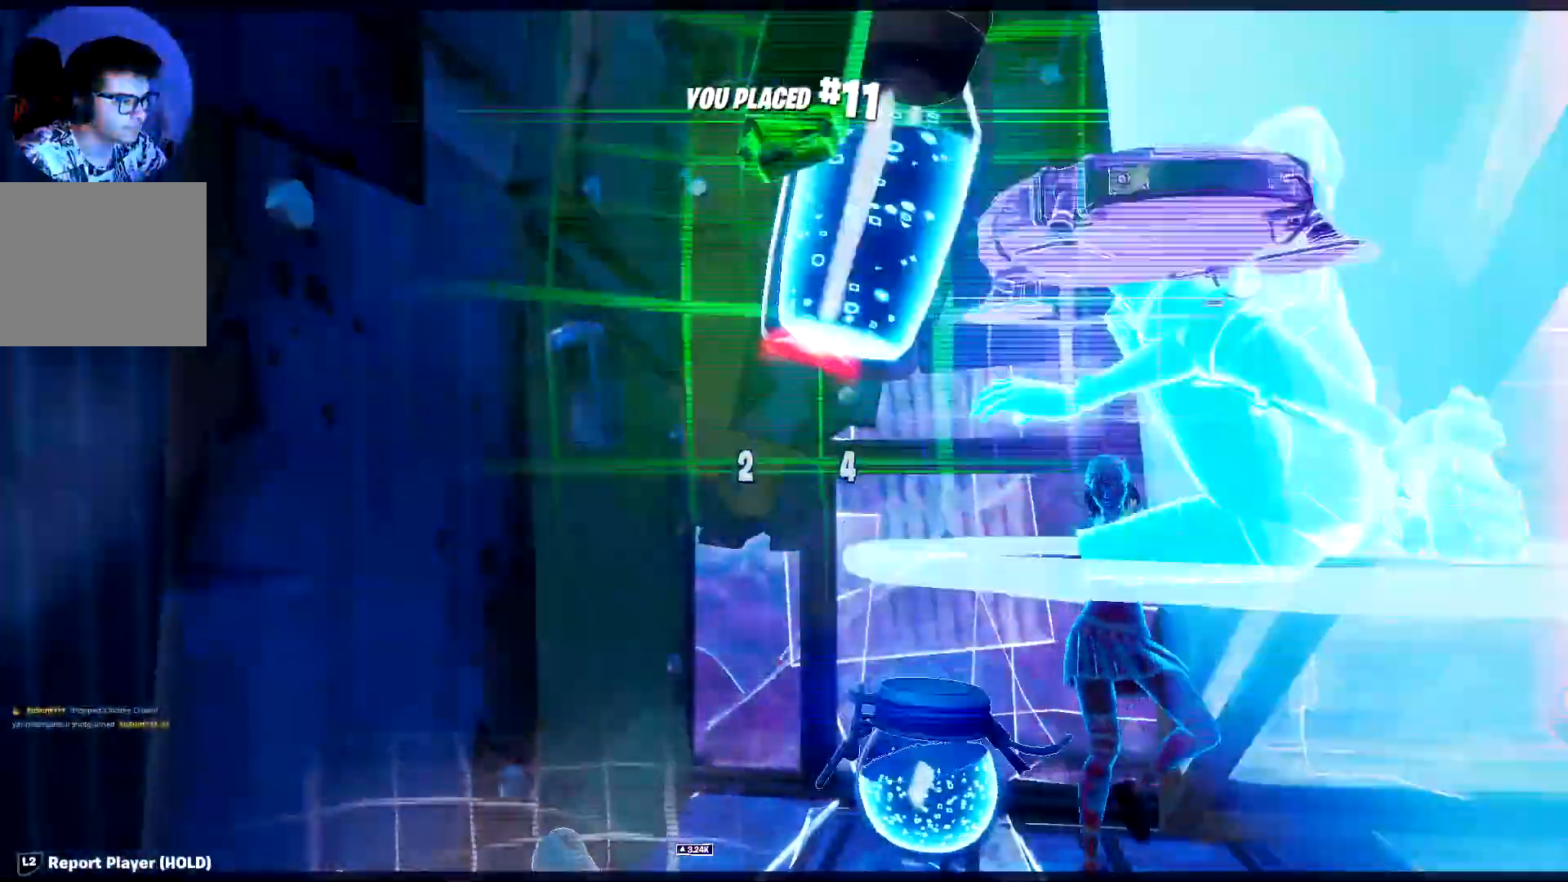
{"keys": [], "events": [[50, "w", "up"]]}